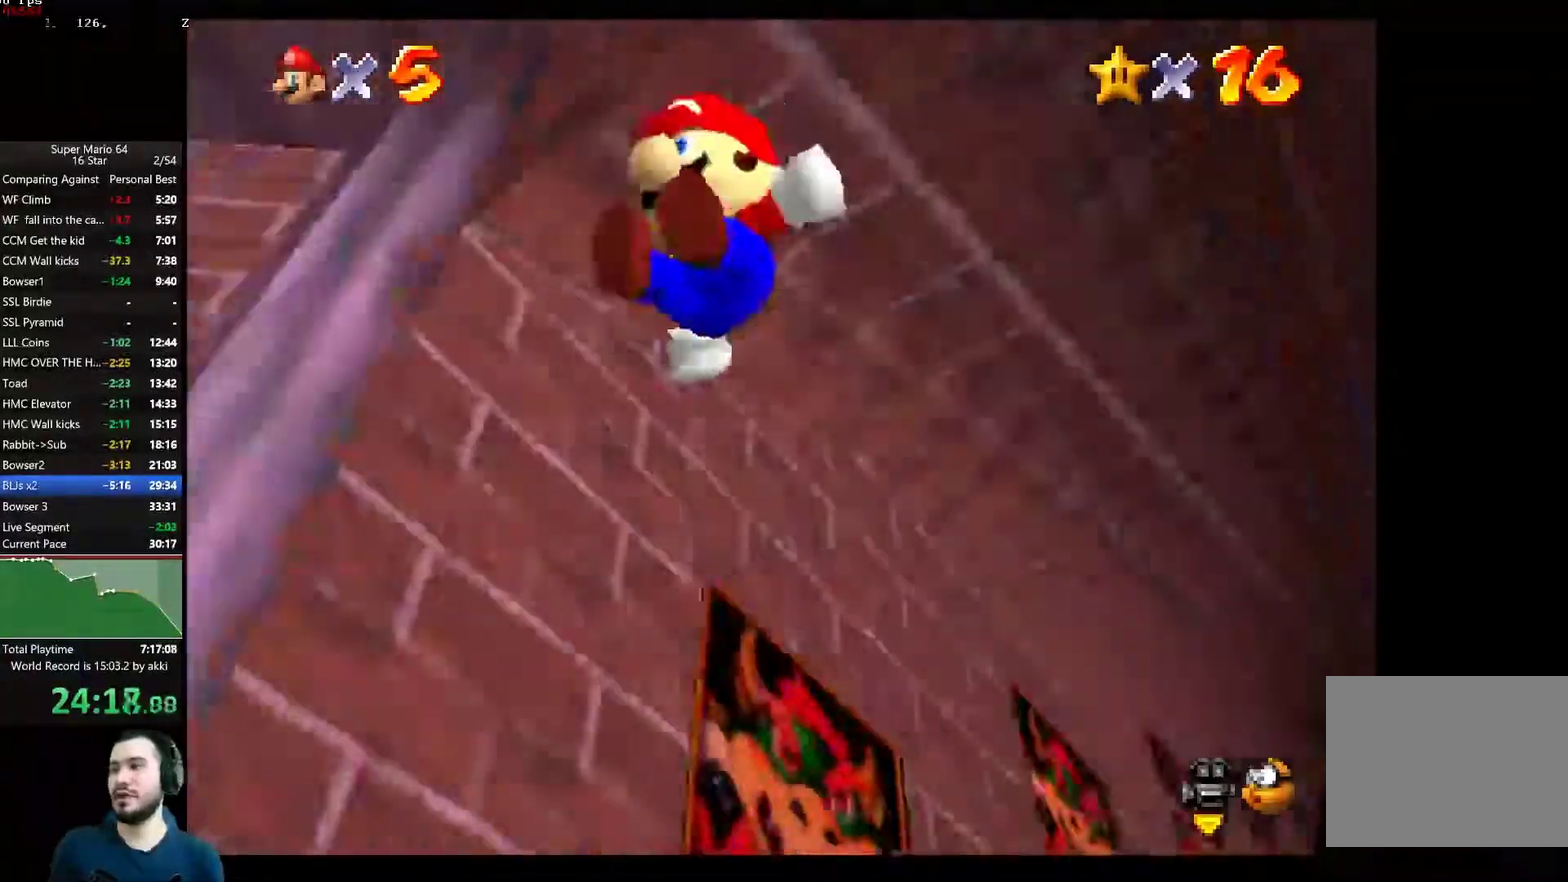
Gameplay with a controller (Xbox layout); each line is a JSON object with the inputs held at the frame after it. "button_events" lists button changes between this image and that frame as [ms after this image, input, new state], when the widget could be followed in between (sticks are given only as held states).
{"buttons": ["A", "L2"], "left_stick": "up-right", "right_stick": "center", "button_events": [[33, "A", "down"], [83, "A", "up"], [350, "A", "down"], [400, "A", "up"], [467, "A", "down"]]}
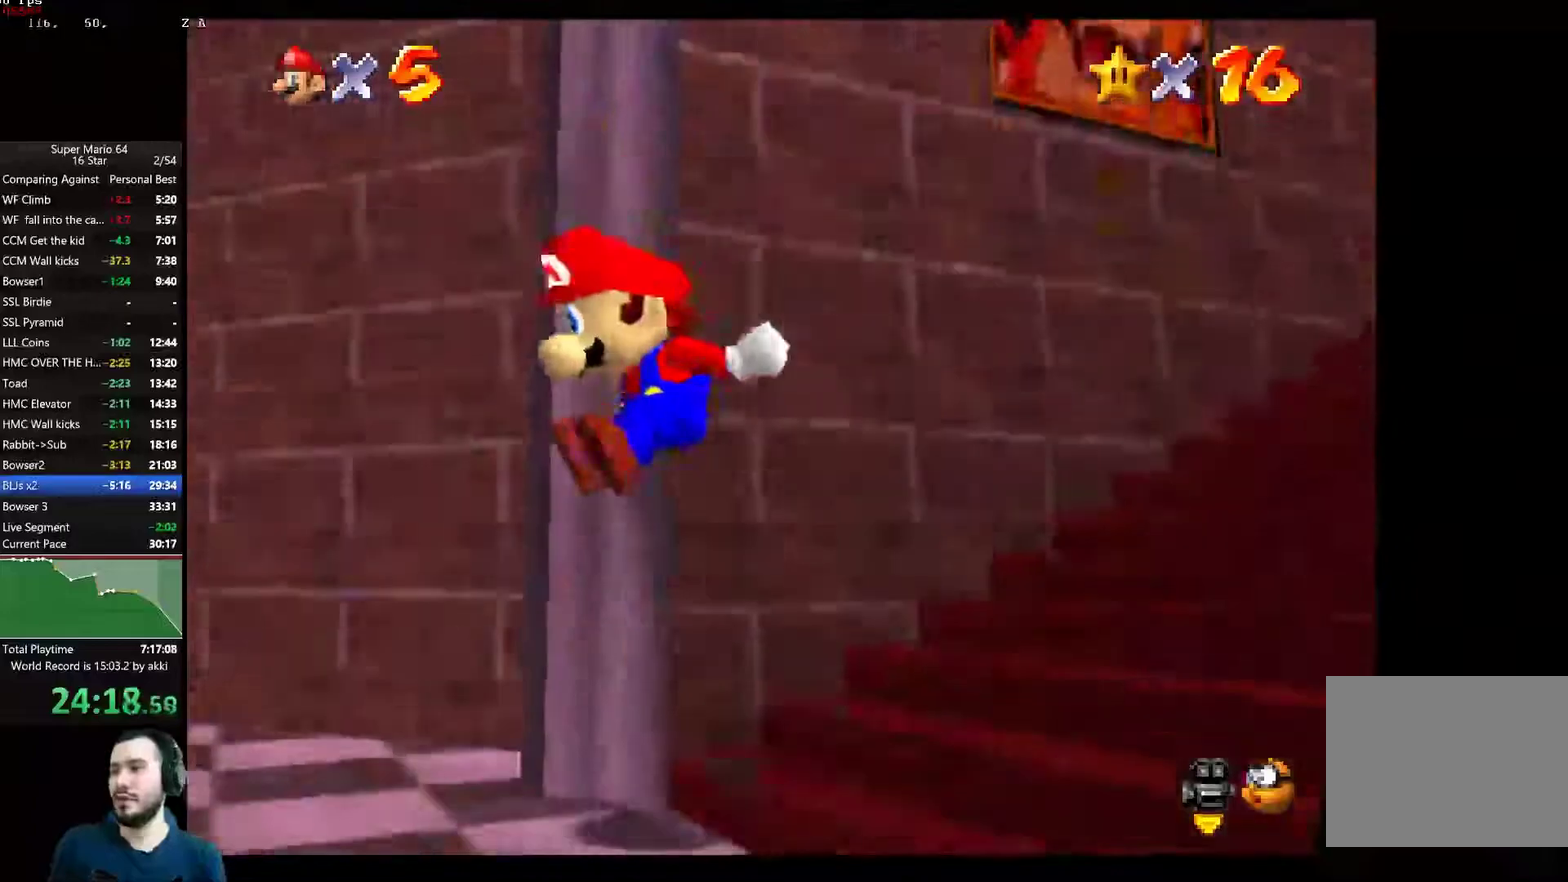
{"buttons": ["L2"], "left_stick": "up-right", "right_stick": "center", "button_events": [[17, "A", "up"], [184, "A", "down"], [234, "A", "up"], [284, "A", "down"], [351, "A", "up"], [401, "A", "down"], [467, "A", "up"]]}
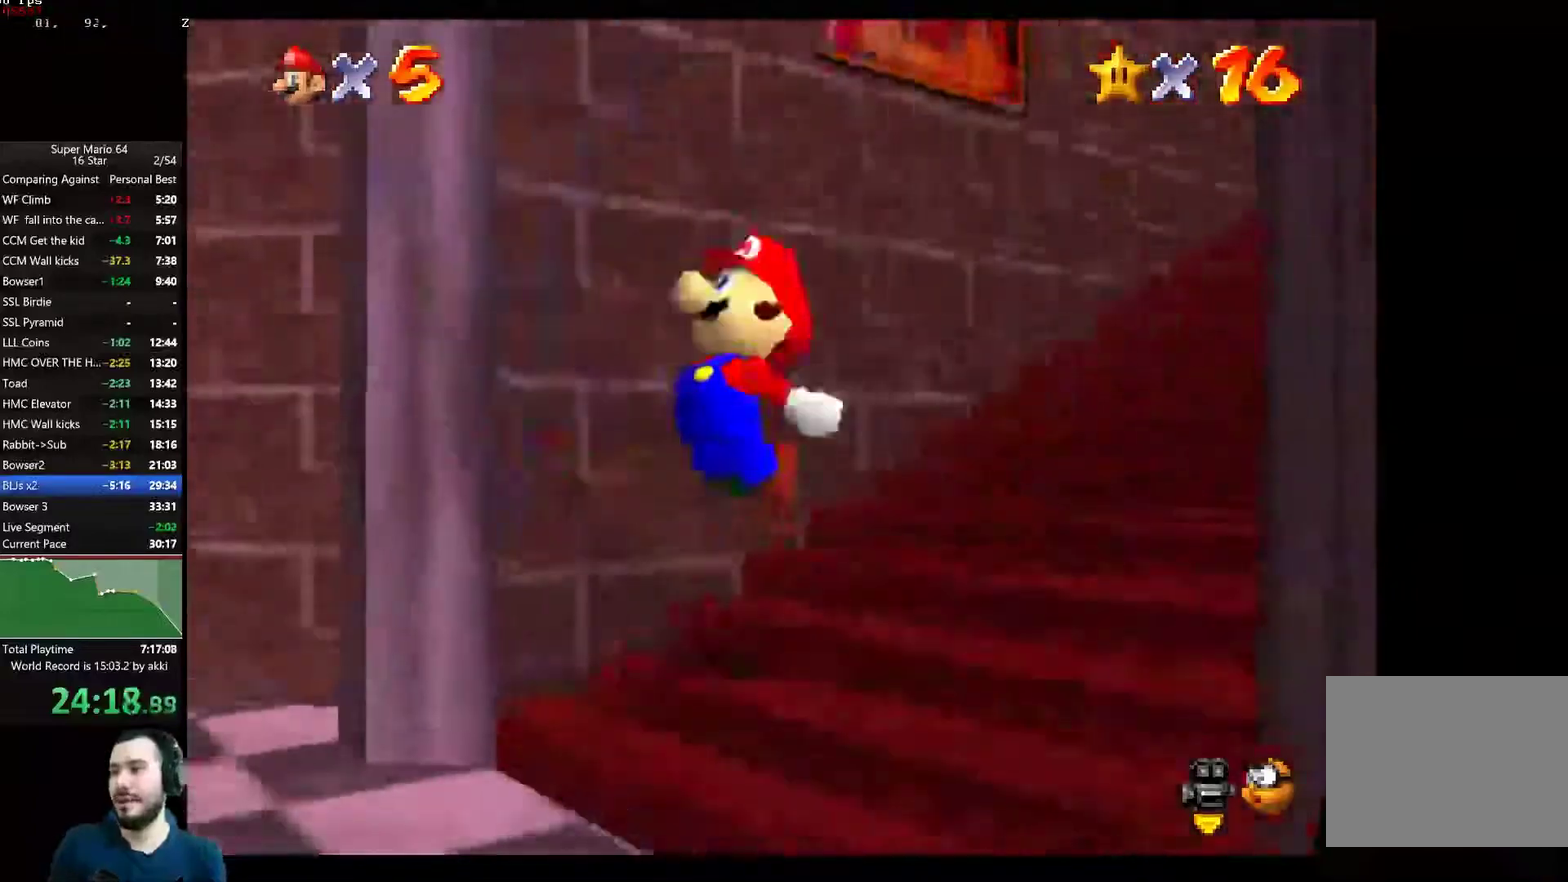
{"buttons": ["A", "L2"], "left_stick": "up-right", "right_stick": "center", "button_events": [[16, "A", "down"], [83, "A", "up"], [133, "A", "down"], [200, "A", "up"], [250, "A", "down"], [417, "A", "up"], [484, "A", "down"]]}
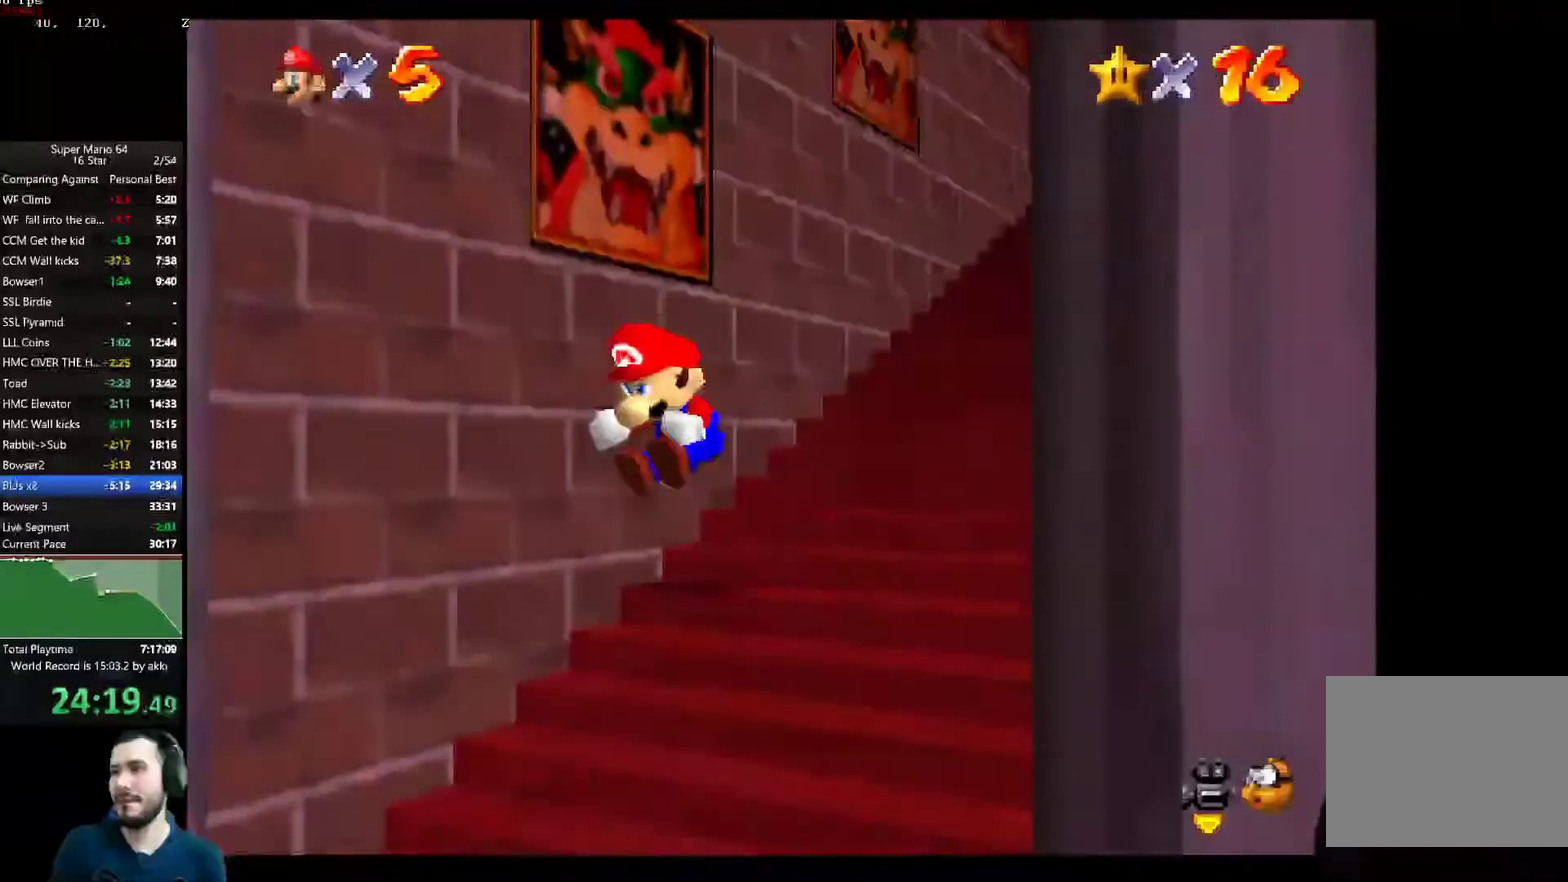
{"buttons": ["L2"], "left_stick": "right", "right_stick": "center", "button_events": [[34, "A", "up"], [84, "A", "down"], [267, "A", "up"], [434, "A", "down"], [501, "A", "up"]]}
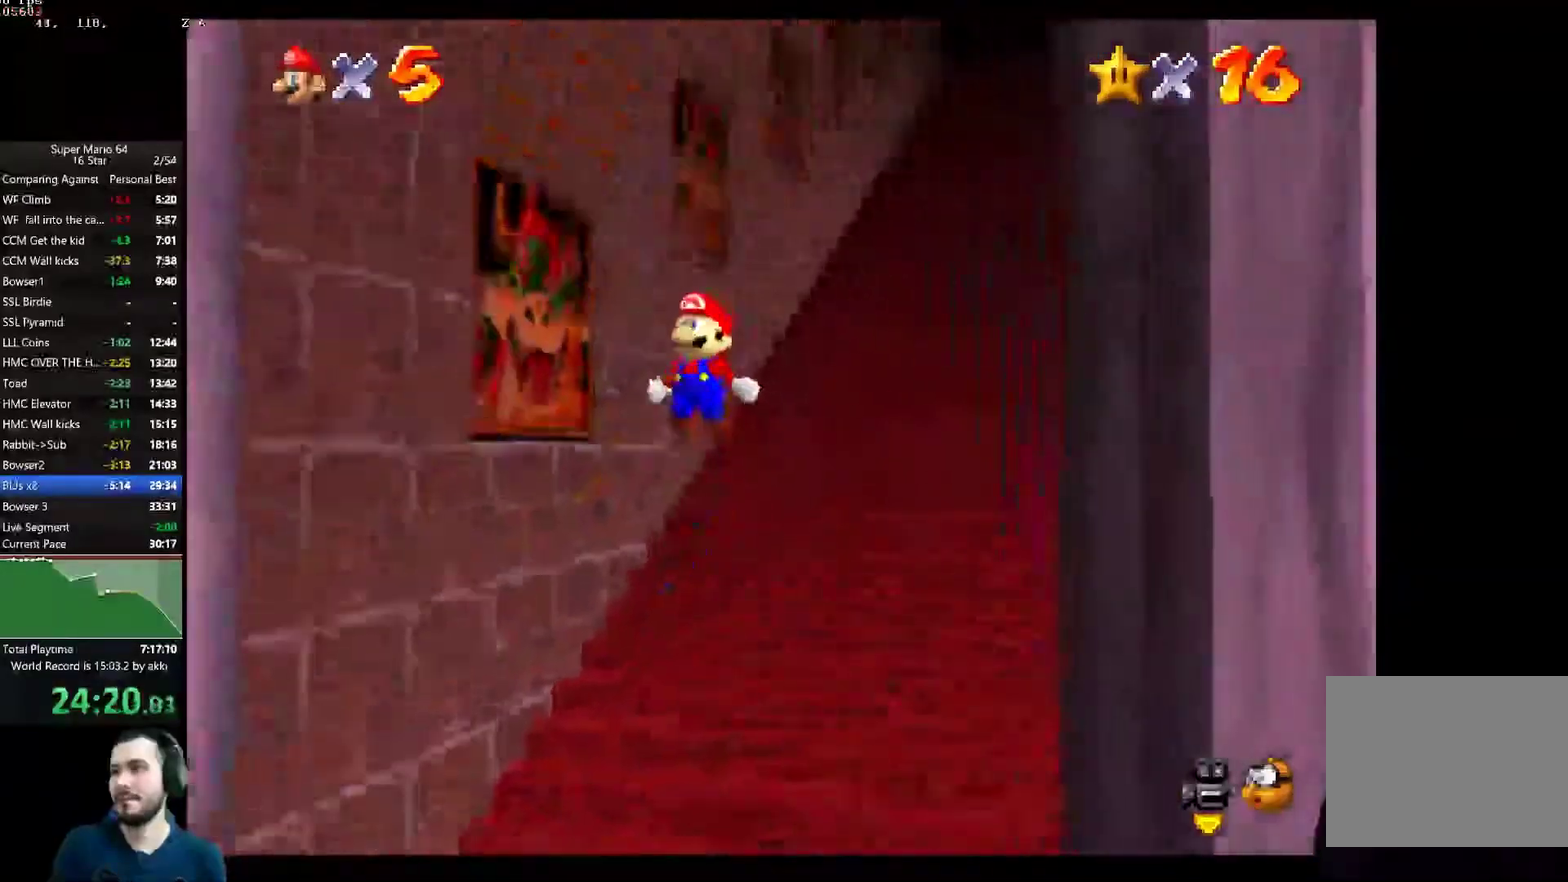
{"buttons": ["L2"], "left_stick": "up", "right_stick": "center", "button_events": [[50, "A", "down"], [217, "A", "up"], [283, "A", "down"], [333, "A", "up"]]}
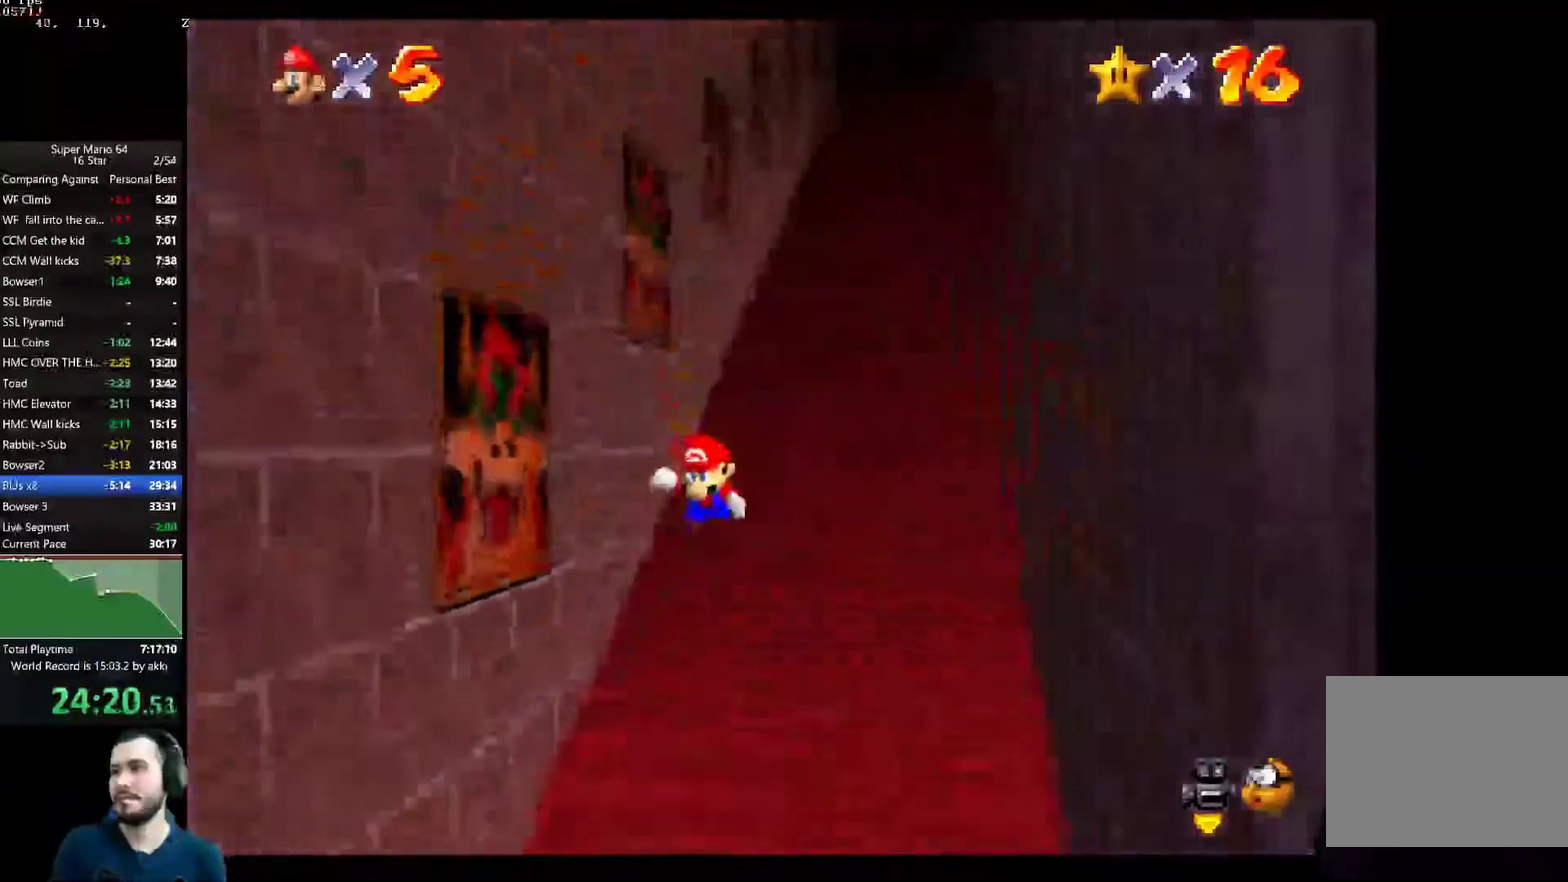
{"buttons": ["A", "L2"], "left_stick": "up-right", "right_stick": "center", "button_events": [[134, "A", "down"], [184, "A", "up"], [234, "A", "down"], [301, "A", "up"], [367, "A", "down"], [417, "A", "up"], [484, "A", "down"]]}
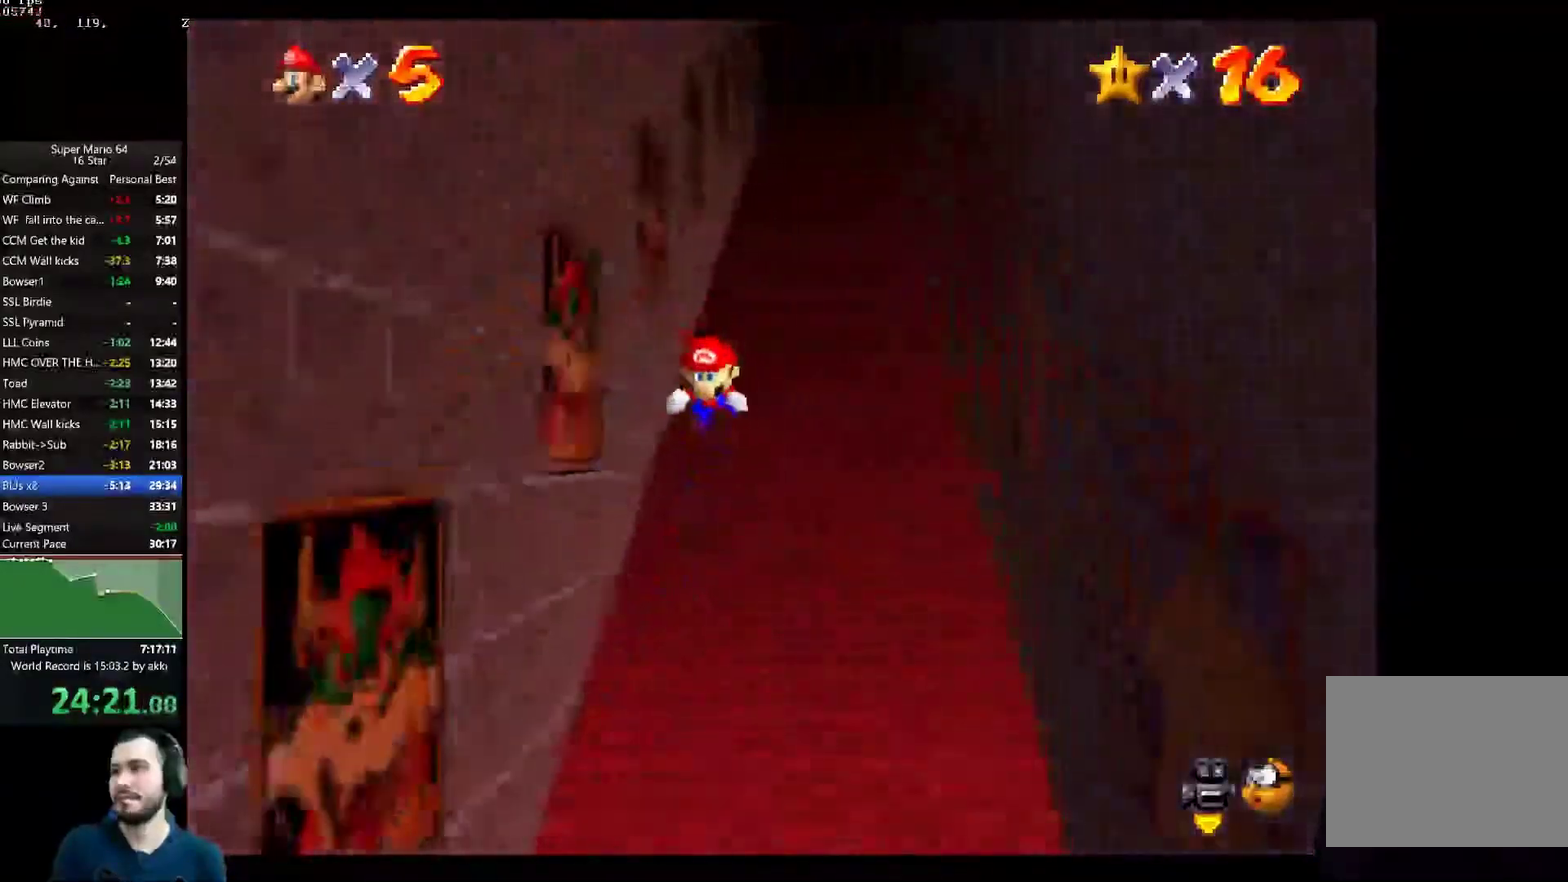
{"buttons": ["A", "L2"], "left_stick": "up", "right_stick": "center", "button_events": [[33, "A", "up"], [100, "A", "down"], [267, "A", "up"], [350, "A", "down"], [400, "A", "up"], [467, "A", "down"]]}
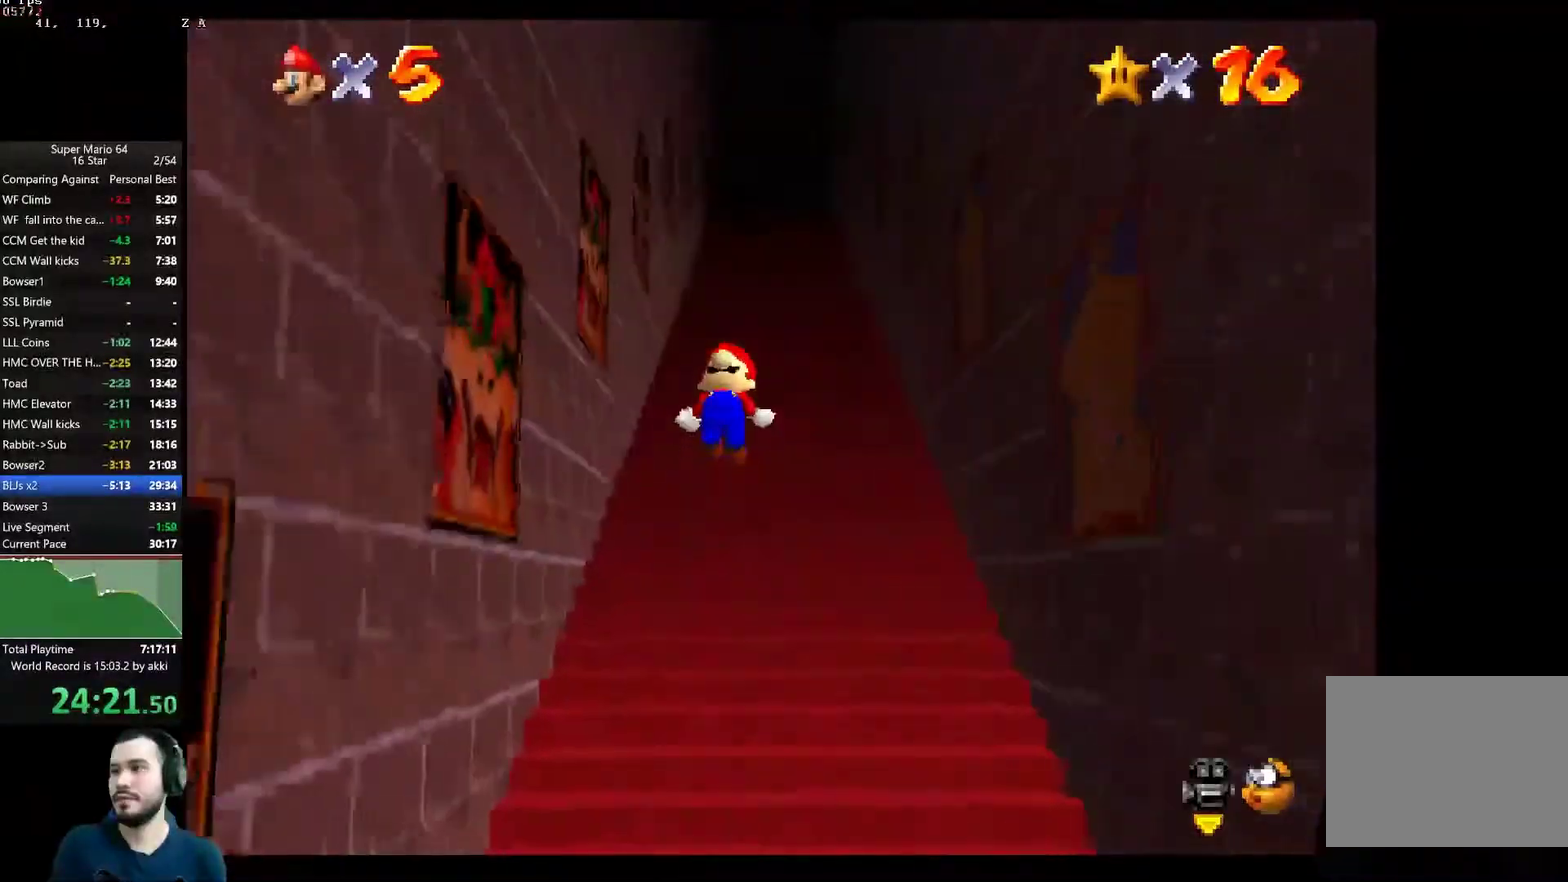
{"buttons": ["L2"], "left_stick": "up", "right_stick": "center", "button_events": [[117, "A", "up"], [184, "A", "down"], [234, "A", "up"], [301, "A", "down"], [367, "A", "up"], [417, "A", "down"], [484, "A", "up"]]}
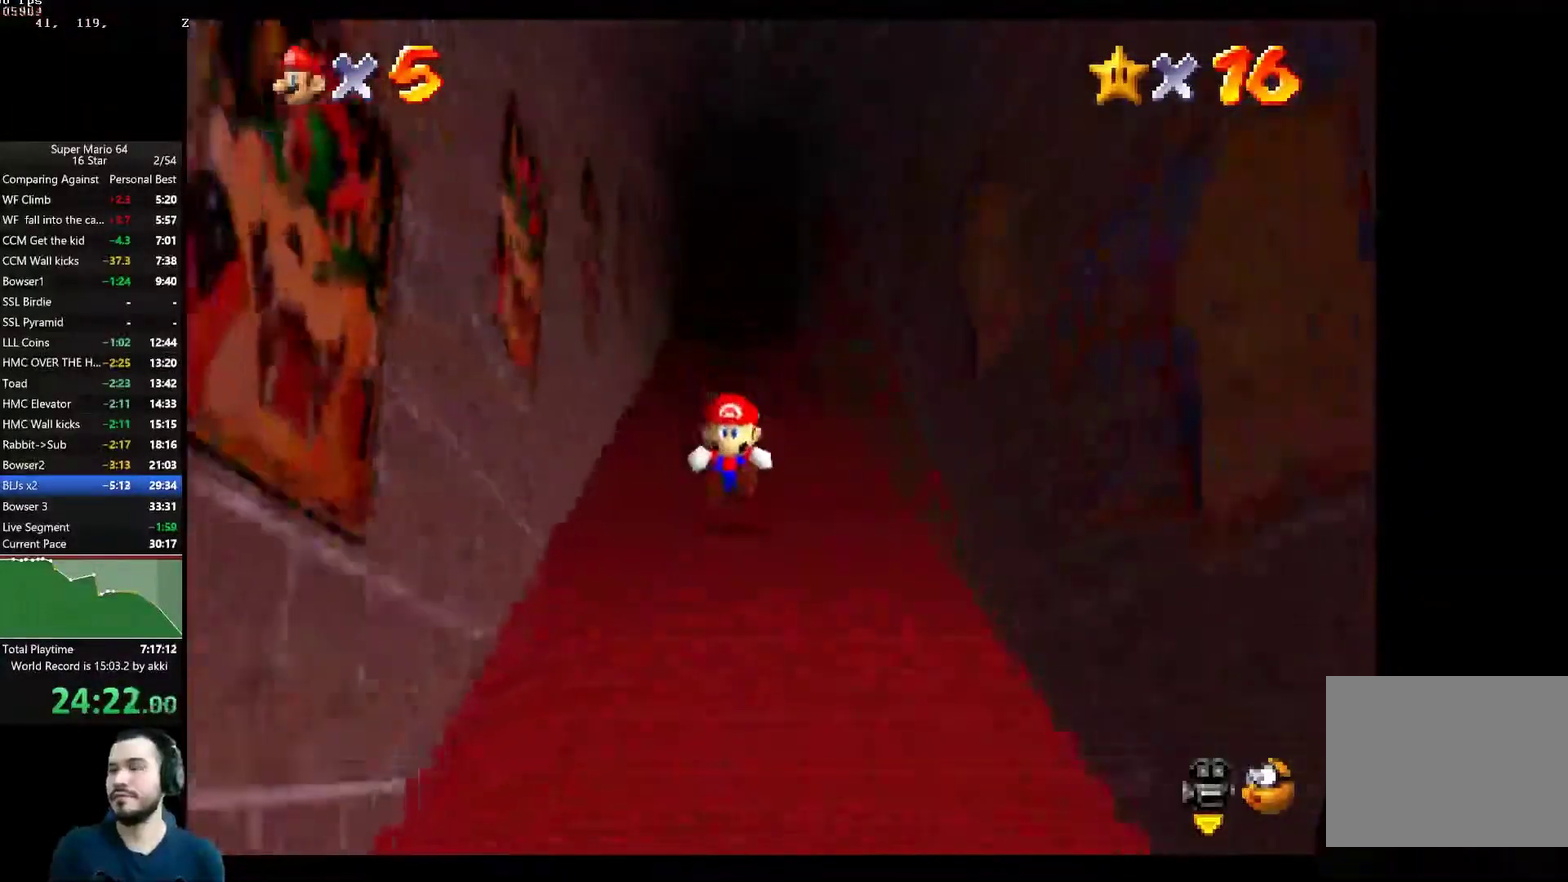
{"buttons": ["A", "L2"], "left_stick": "up", "right_stick": "center", "button_events": [[33, "A", "down"], [83, "A", "up"], [150, "A", "down"], [317, "A", "up"], [367, "A", "down"], [434, "A", "up"], [484, "A", "down"]]}
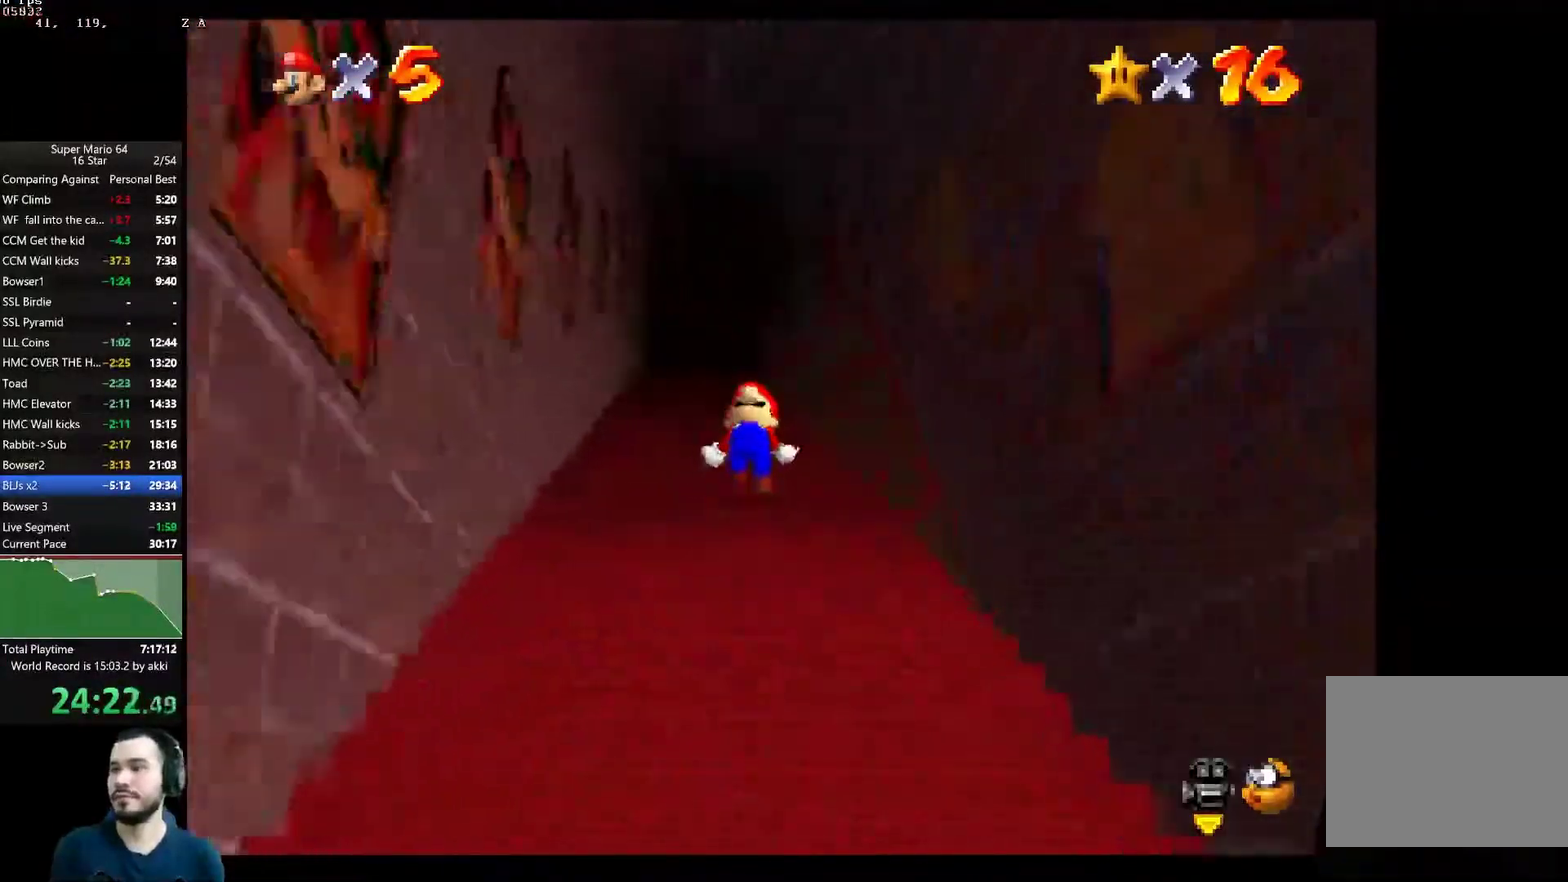
{"buttons": ["A", "L2"], "left_stick": "up", "right_stick": "center", "button_events": [[50, "A", "up"], [100, "A", "down"], [167, "A", "up"], [217, "A", "down"], [401, "A", "up"], [451, "A", "down"]]}
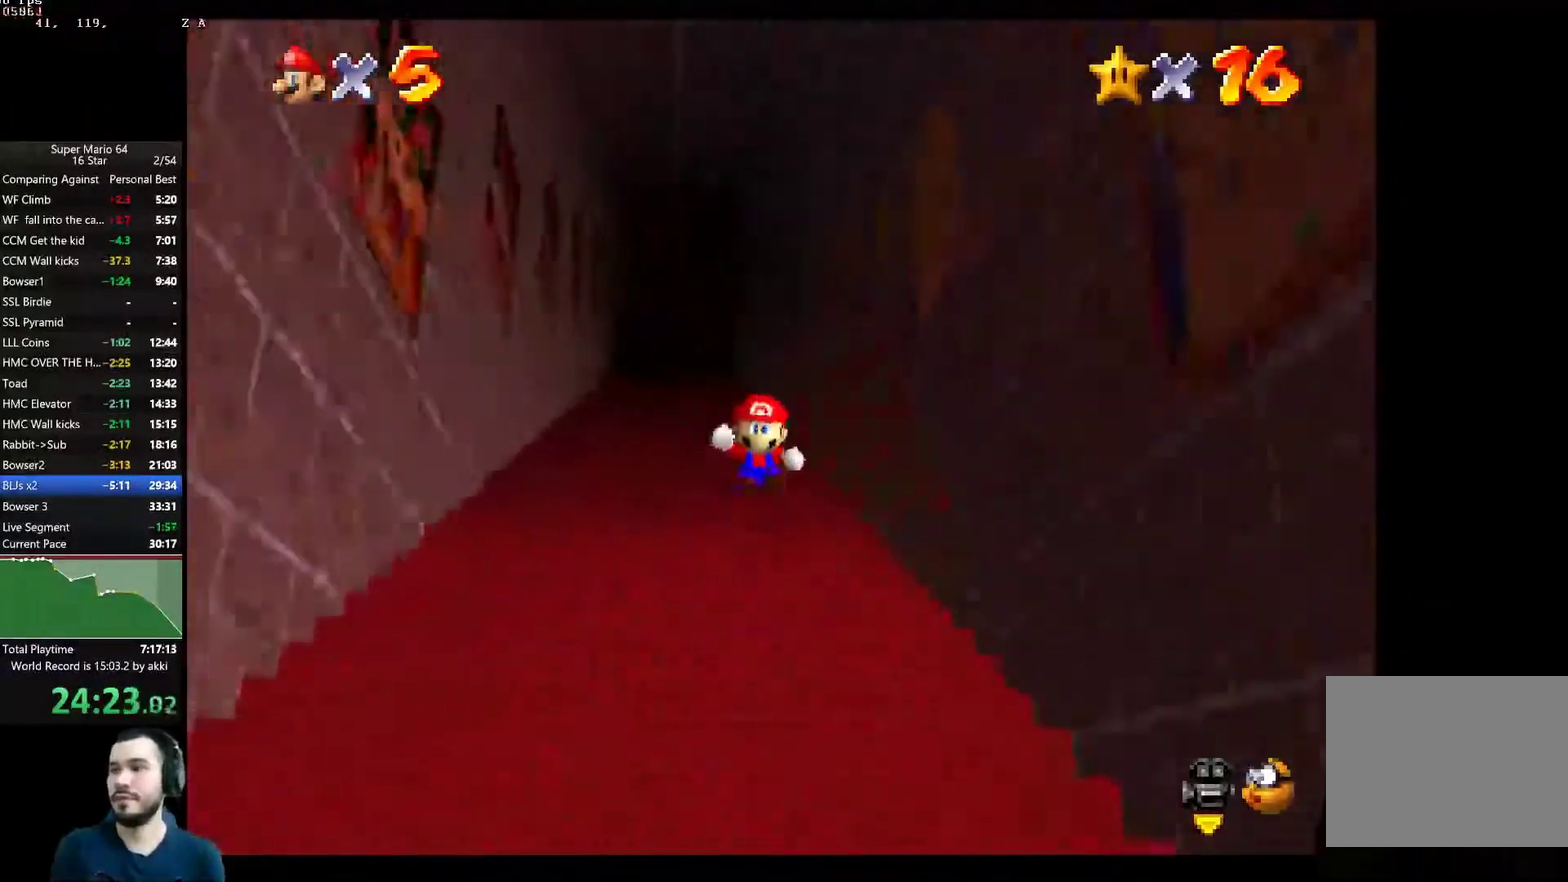
{"buttons": ["A", "L2"], "left_stick": "up", "right_stick": "center", "button_events": [[16, "A", "up"], [66, "A", "down"], [117, "A", "up"], [167, "A", "down"], [233, "A", "up"], [283, "A", "down"], [350, "A", "up"], [400, "A", "down"], [450, "A", "up"], [500, "A", "down"]]}
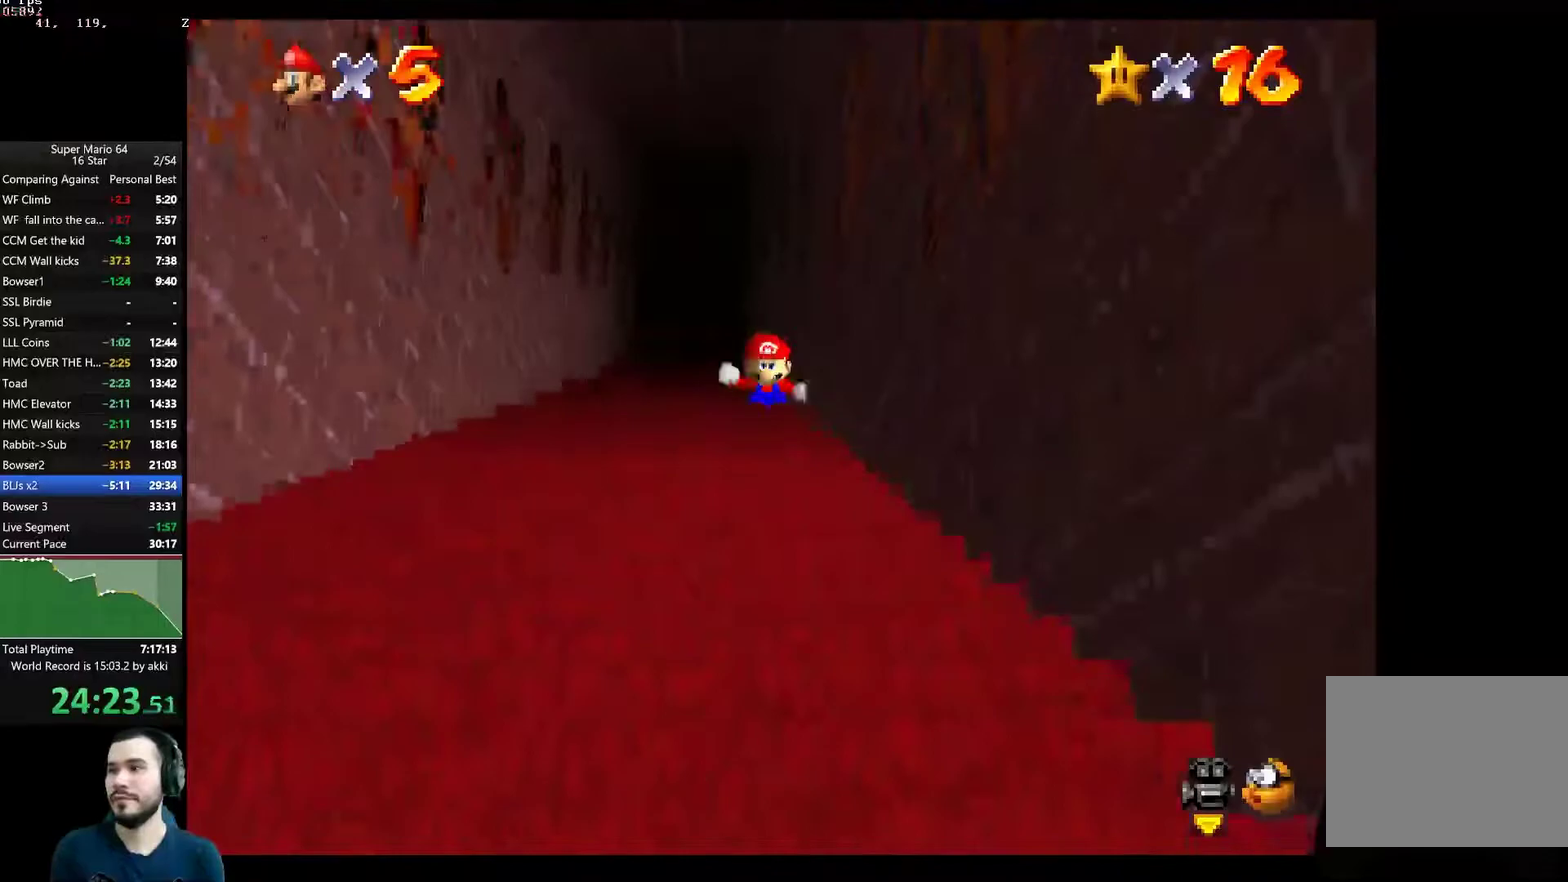
{"buttons": ["A", "L2"], "left_stick": "up", "right_stick": "center", "button_events": [[50, "A", "up"], [100, "A", "down"], [167, "A", "up"], [217, "A", "down"], [267, "A", "up"], [334, "A", "down"], [401, "A", "up"], [451, "A", "down"]]}
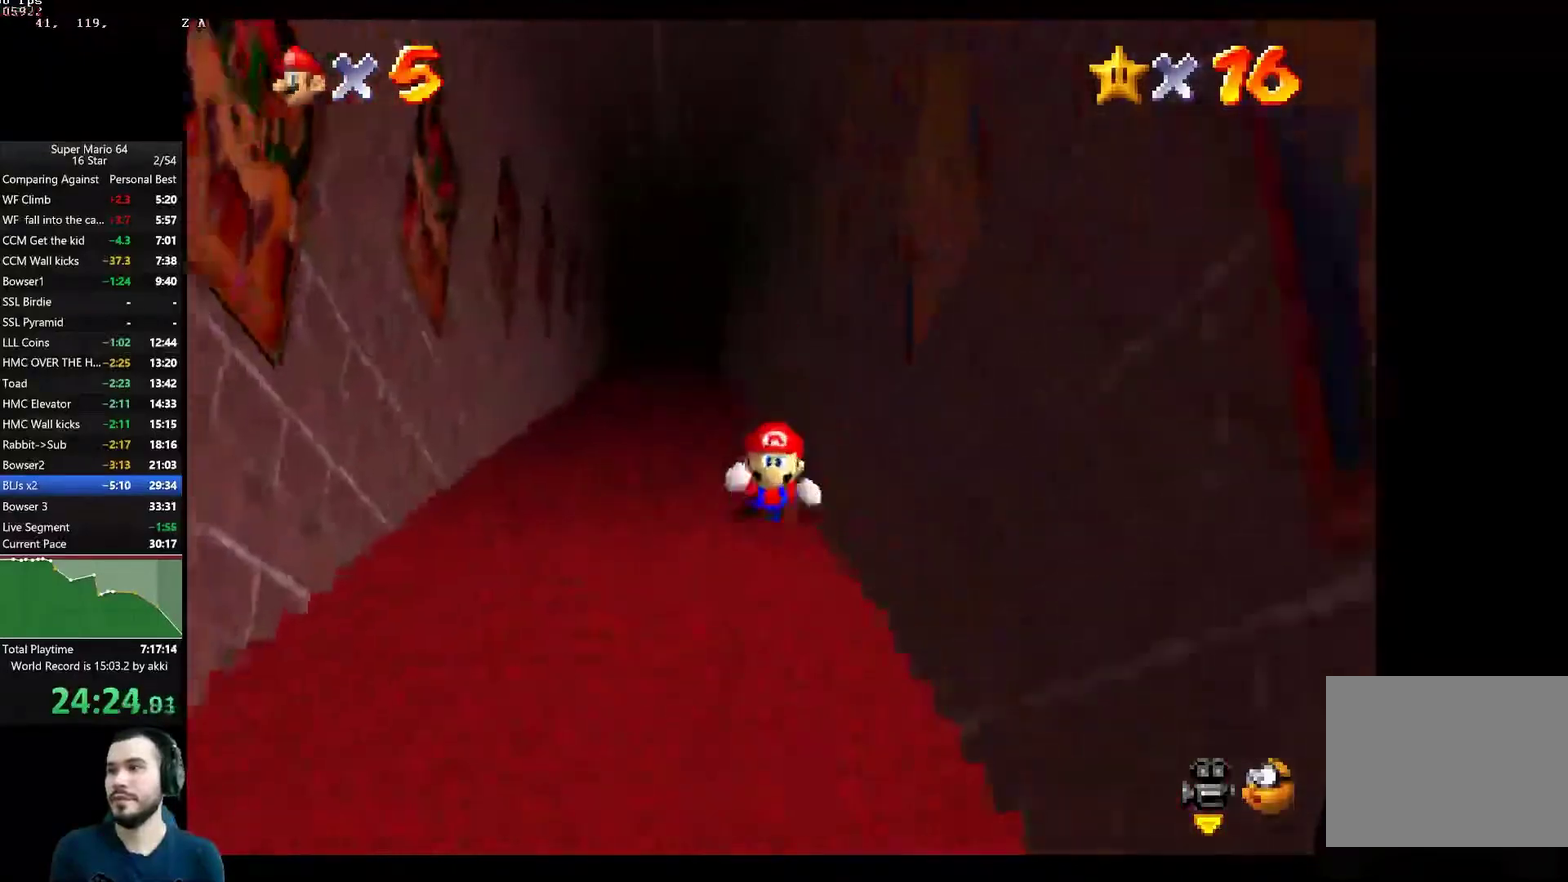
{"buttons": ["L2"], "left_stick": "up", "right_stick": "center", "button_events": [[16, "A", "up"], [67, "A", "down"], [133, "A", "up"], [200, "A", "down"], [250, "A", "up"], [317, "A", "down"], [367, "A", "up"], [434, "A", "down"], [484, "A", "up"]]}
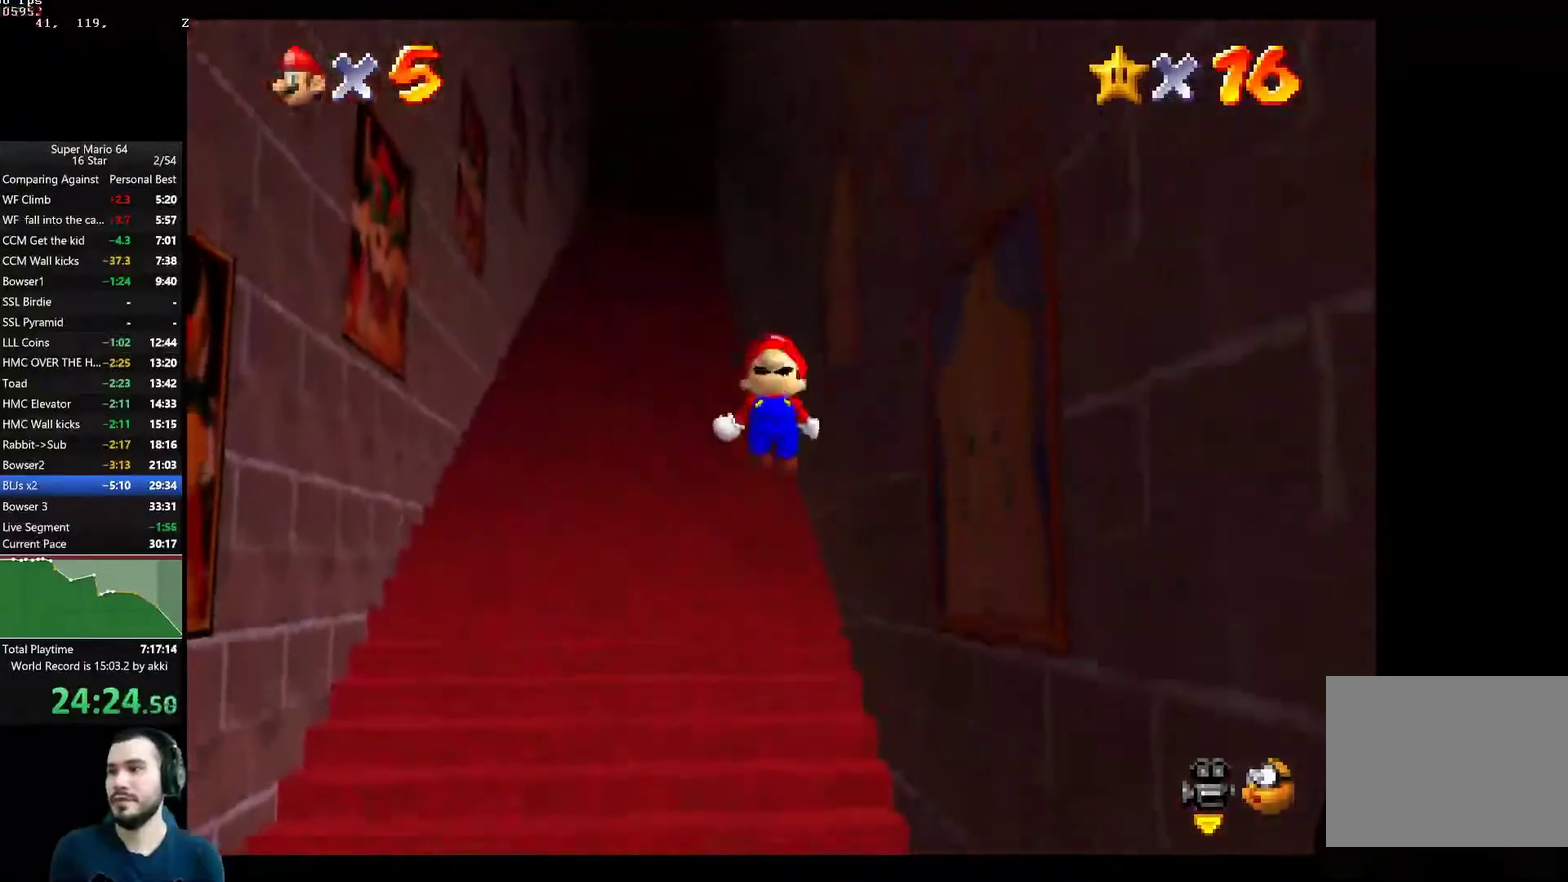
{"buttons": ["L2"], "left_stick": "up", "right_stick": "center", "button_events": [[34, "A", "down"], [100, "A", "up"], [167, "A", "down"], [351, "A", "up"], [401, "A", "down"], [467, "A", "up"]]}
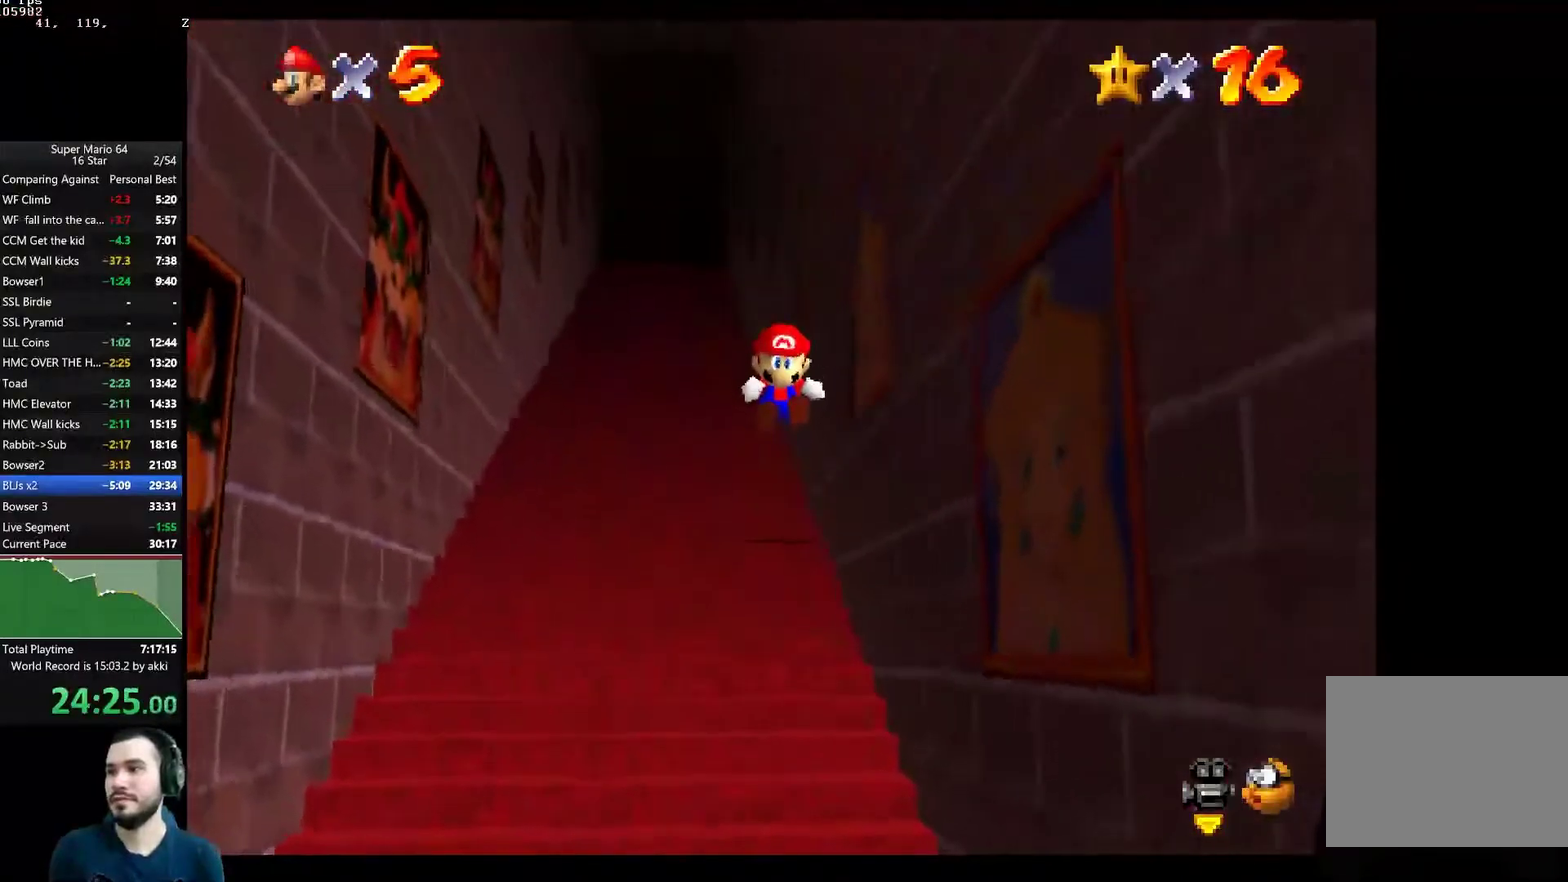
{"buttons": ["A", "L2"], "left_stick": "up", "right_stick": "center", "button_events": [[50, "A", "down"], [100, "A", "up"], [167, "A", "down"], [217, "A", "up"], [267, "A", "down"], [333, "A", "up"], [467, "A", "down"]]}
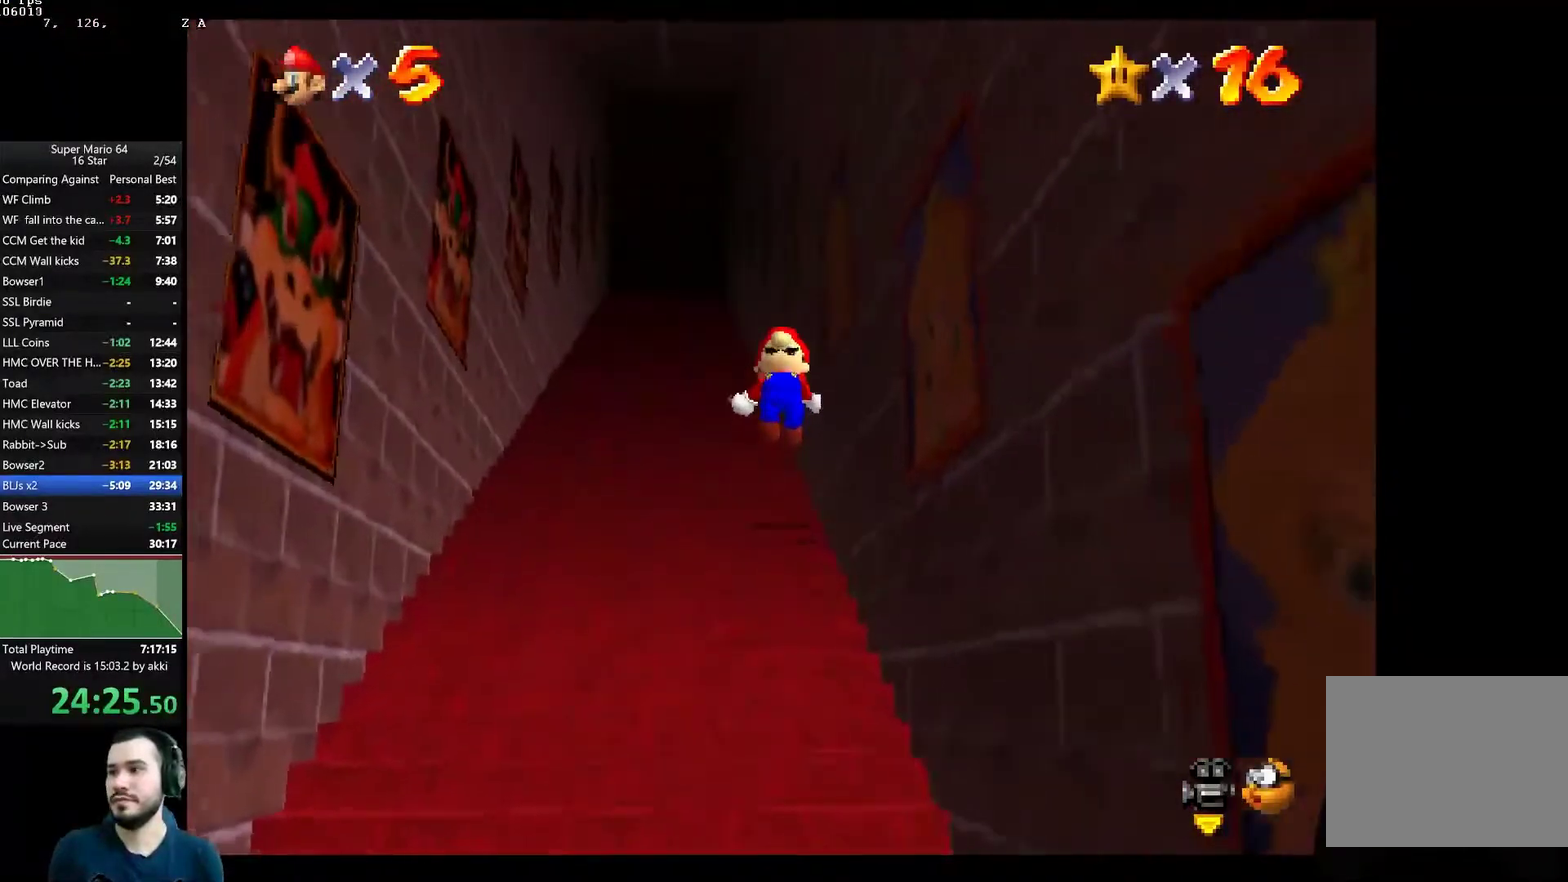
{"buttons": ["A", "L2"], "left_stick": "up", "right_stick": "center", "button_events": [[34, "A", "up"], [84, "A", "down"], [150, "A", "up"], [200, "A", "down"], [267, "A", "up"], [317, "A", "down"], [384, "A", "up"], [451, "A", "down"]]}
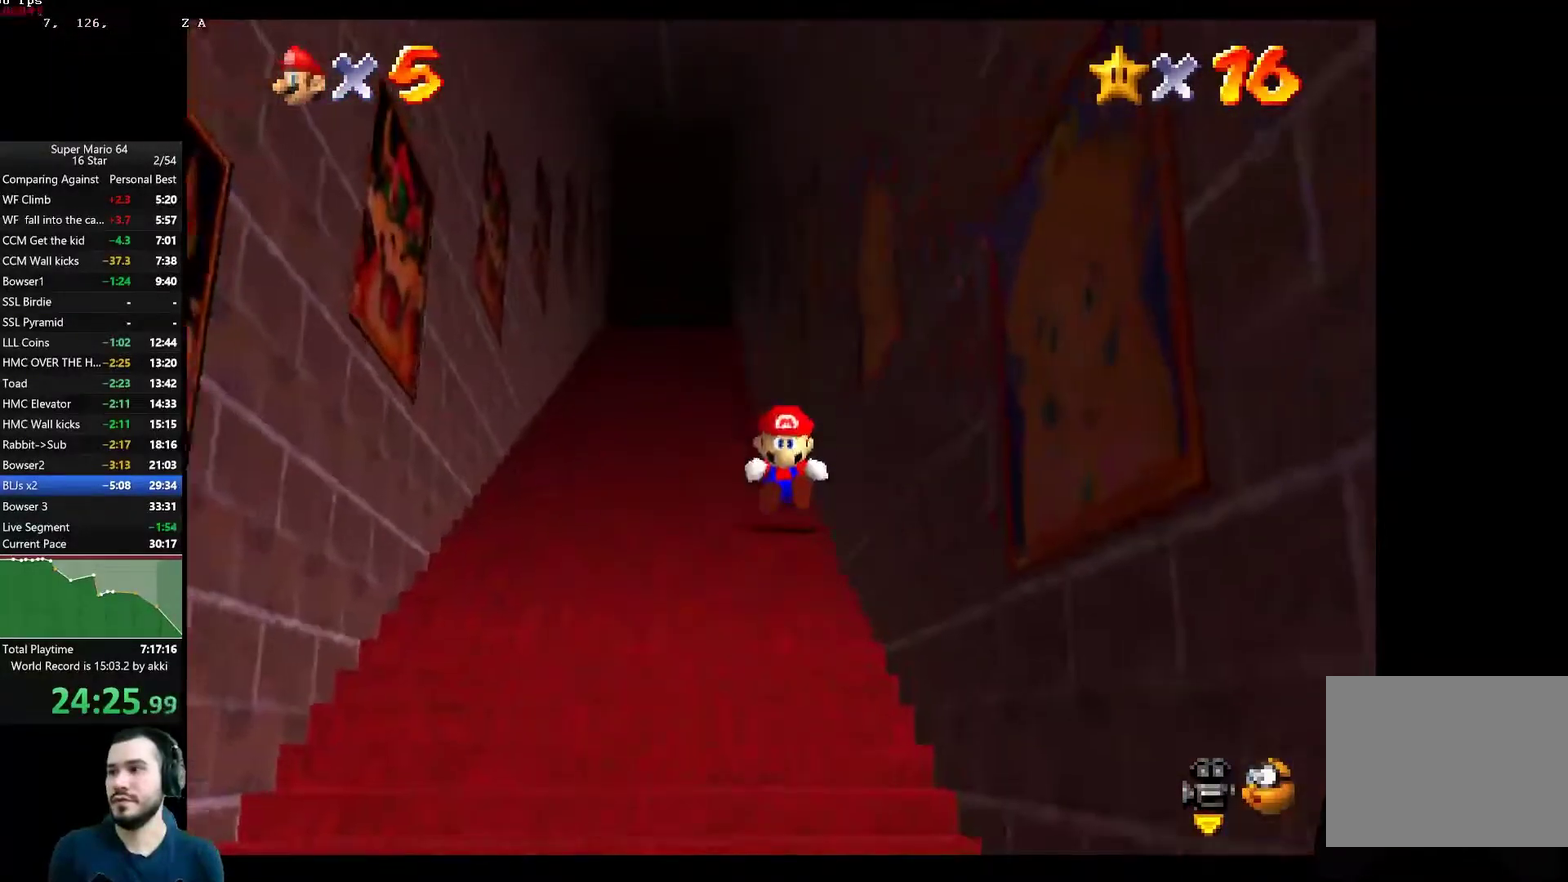
{"buttons": ["A", "L2"], "left_stick": "up", "right_stick": "center", "button_events": [[33, "A", "up"], [84, "A", "down"], [150, "A", "up"], [200, "A", "down"], [284, "A", "up"], [334, "A", "down"], [400, "A", "up"], [467, "A", "down"]]}
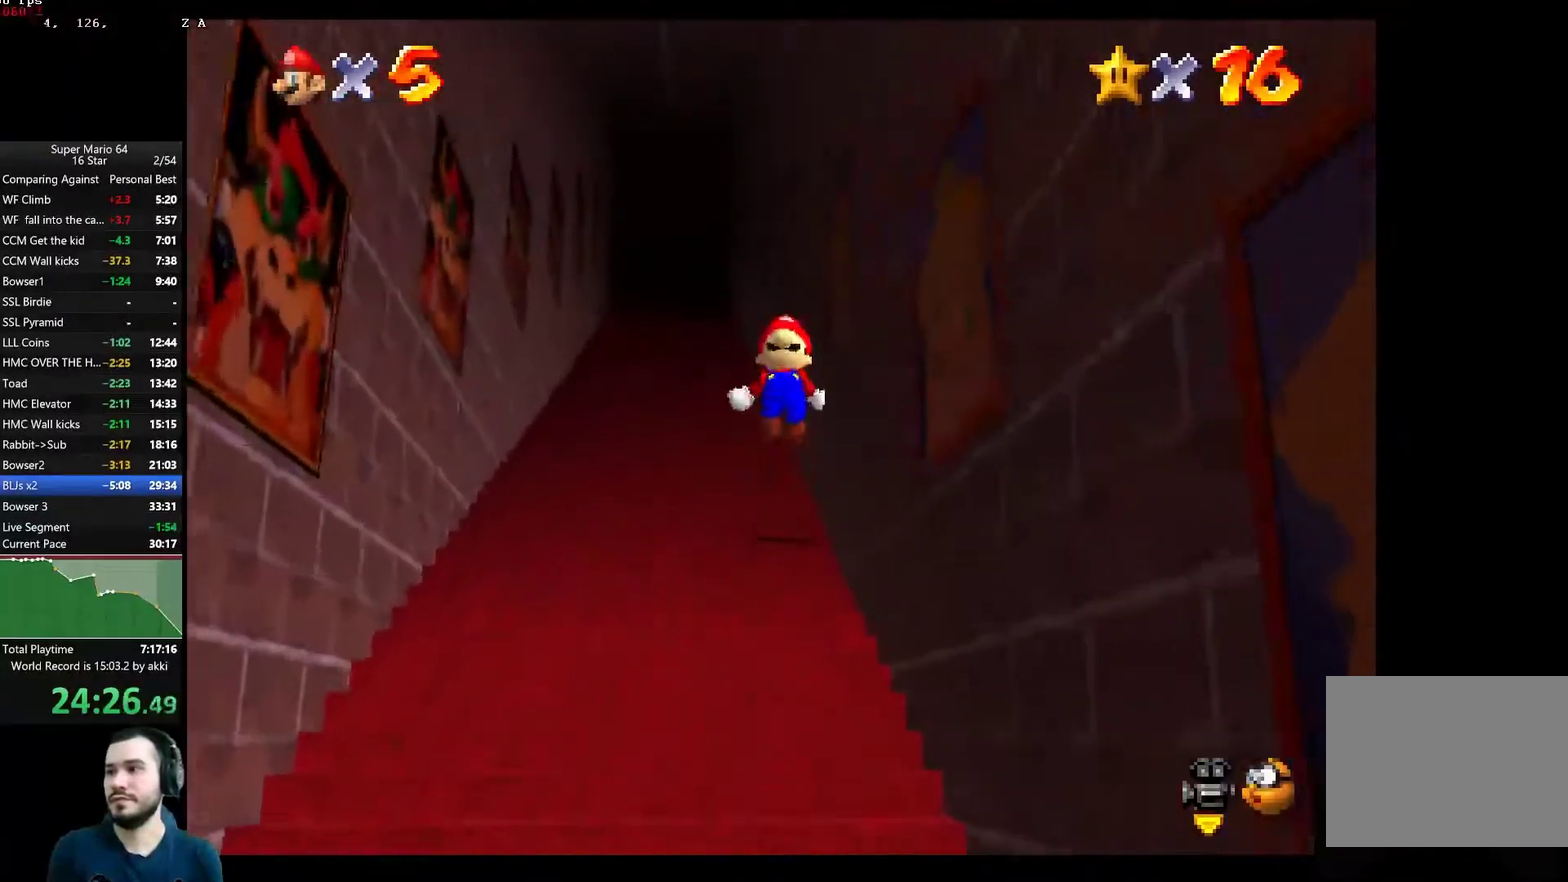
{"buttons": ["L2"], "left_stick": "up-left", "right_stick": "center", "button_events": [[33, "A", "up"], [83, "A", "down"], [216, "A", "up"], [267, "A", "down"], [350, "A", "up"], [400, "A", "down"], [467, "A", "up"]]}
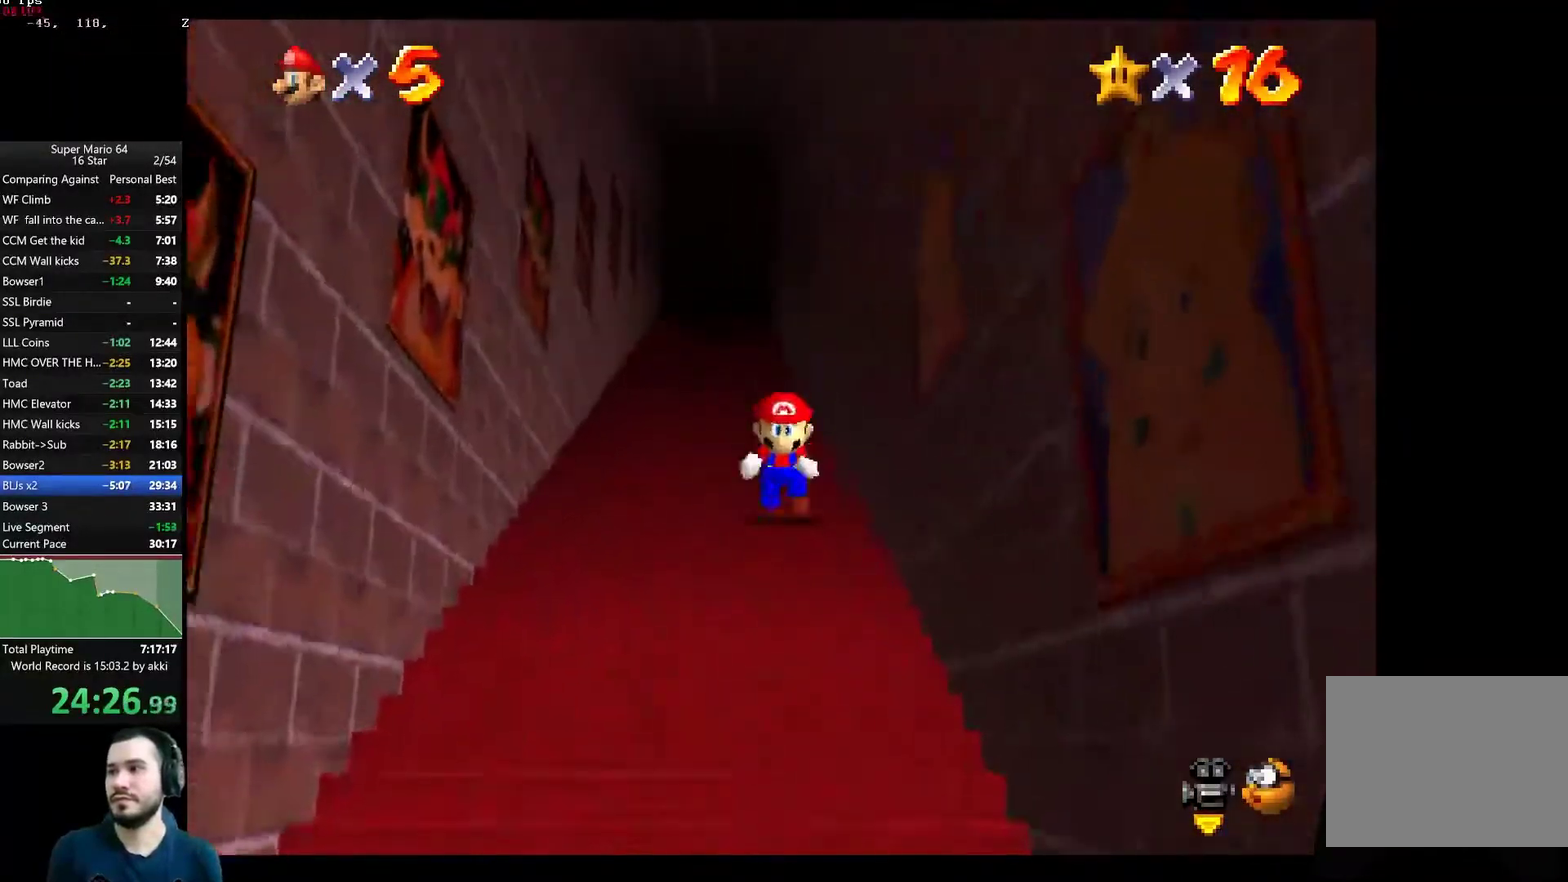
{"buttons": ["L2", "L3"], "left_stick": "up-left", "right_stick": "center"}
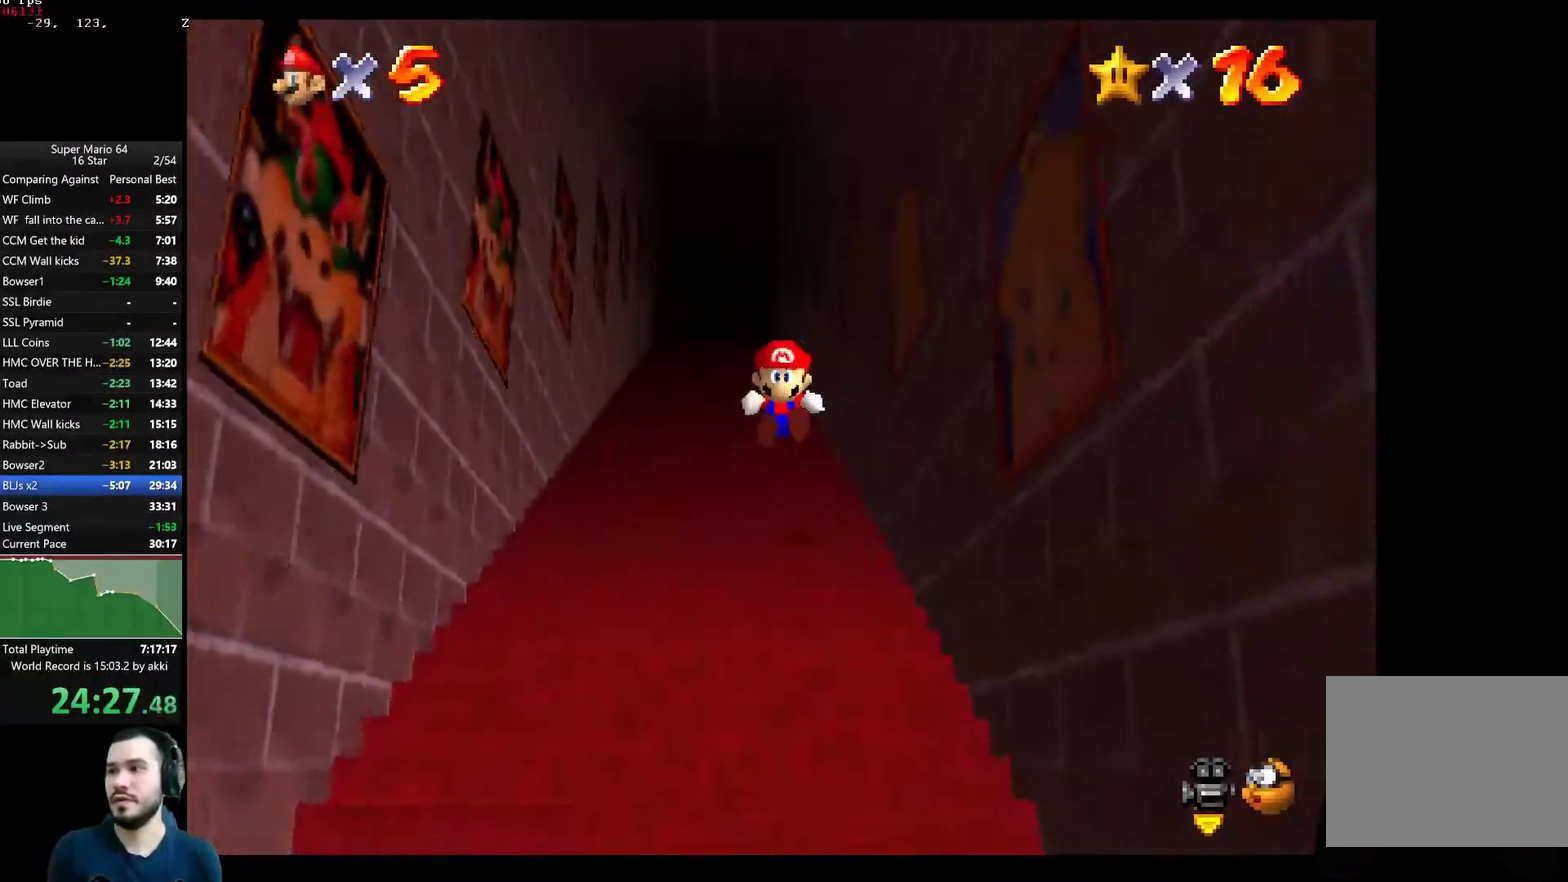
{"buttons": ["L2"], "left_stick": "up", "right_stick": "center"}
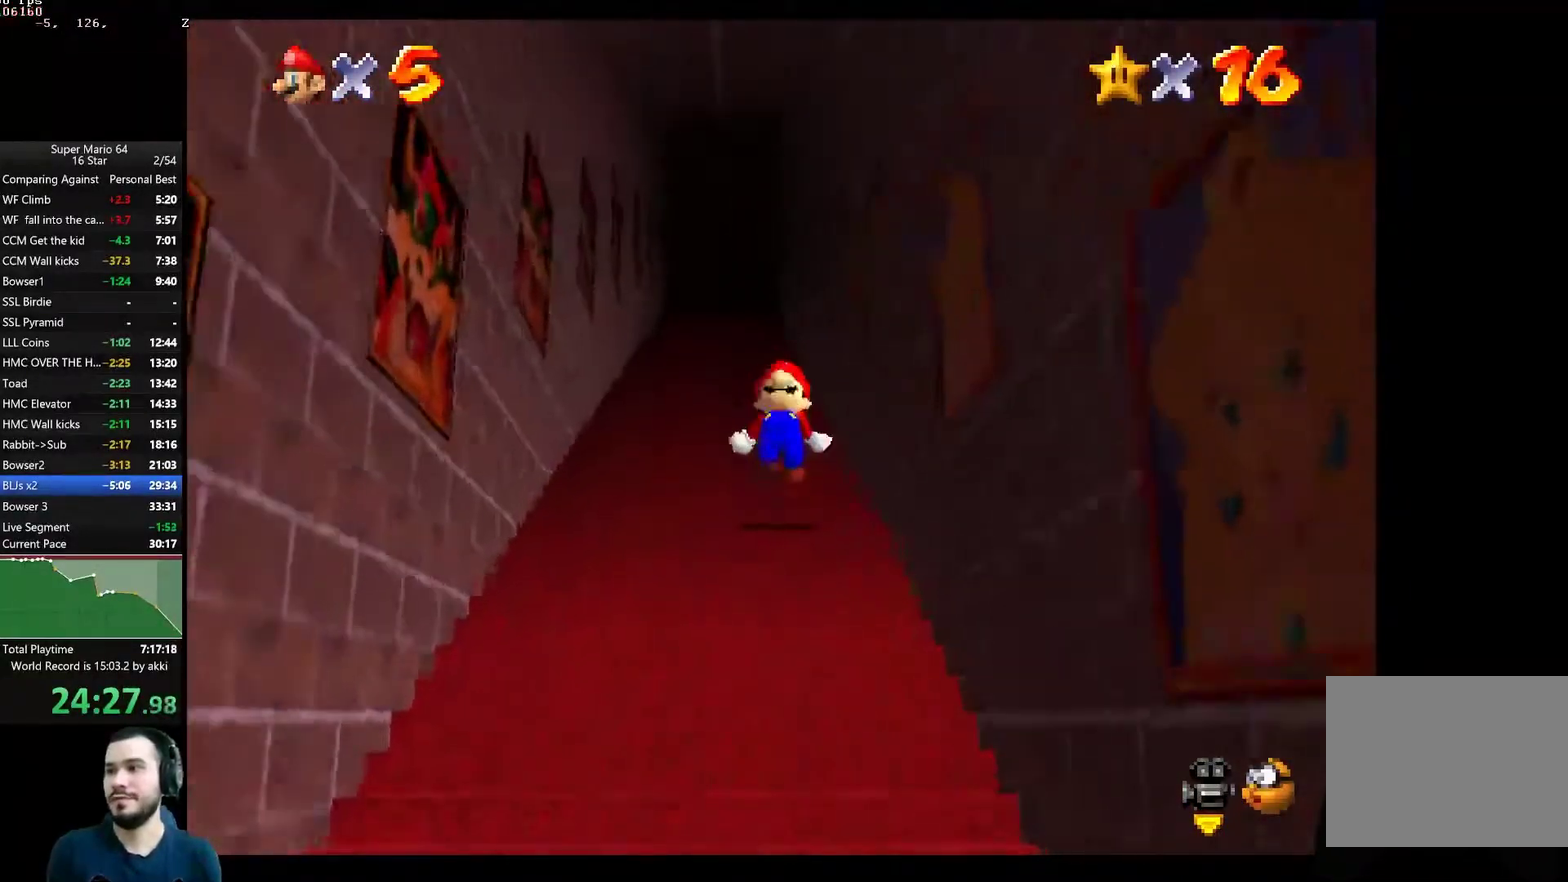
{"buttons": ["A", "L2"], "left_stick": "up-left", "right_stick": "center", "button_events": [[17, "A", "down"], [84, "A", "up"], [150, "A", "down"], [200, "A", "up"], [267, "A", "down"], [384, "A", "up"], [467, "A", "down"]]}
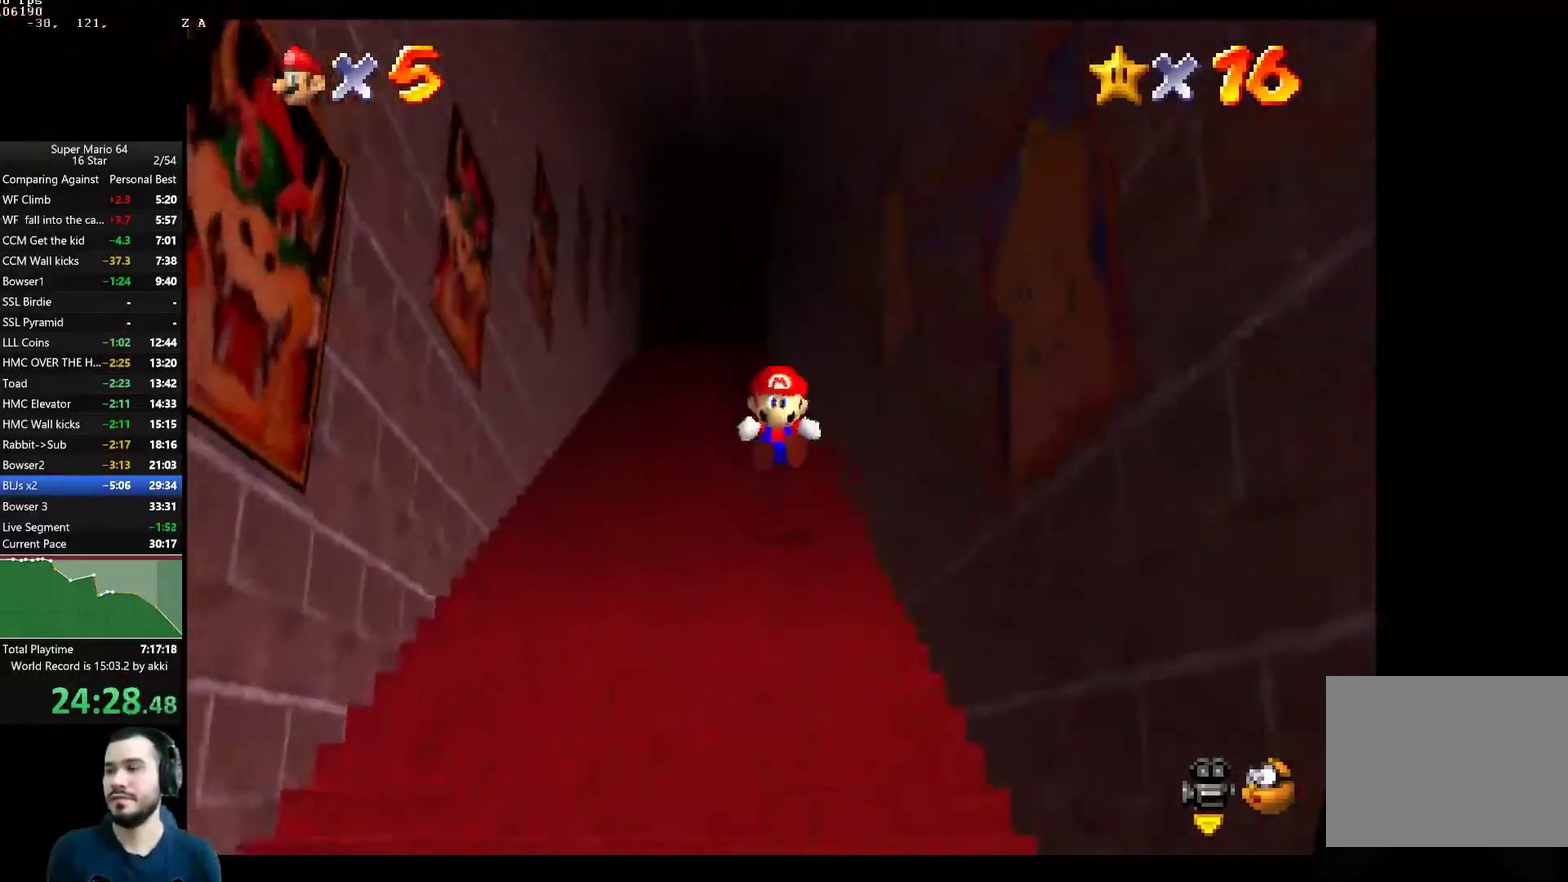
{"buttons": ["A", "L2", "L3"], "left_stick": "up-left", "right_stick": "center"}
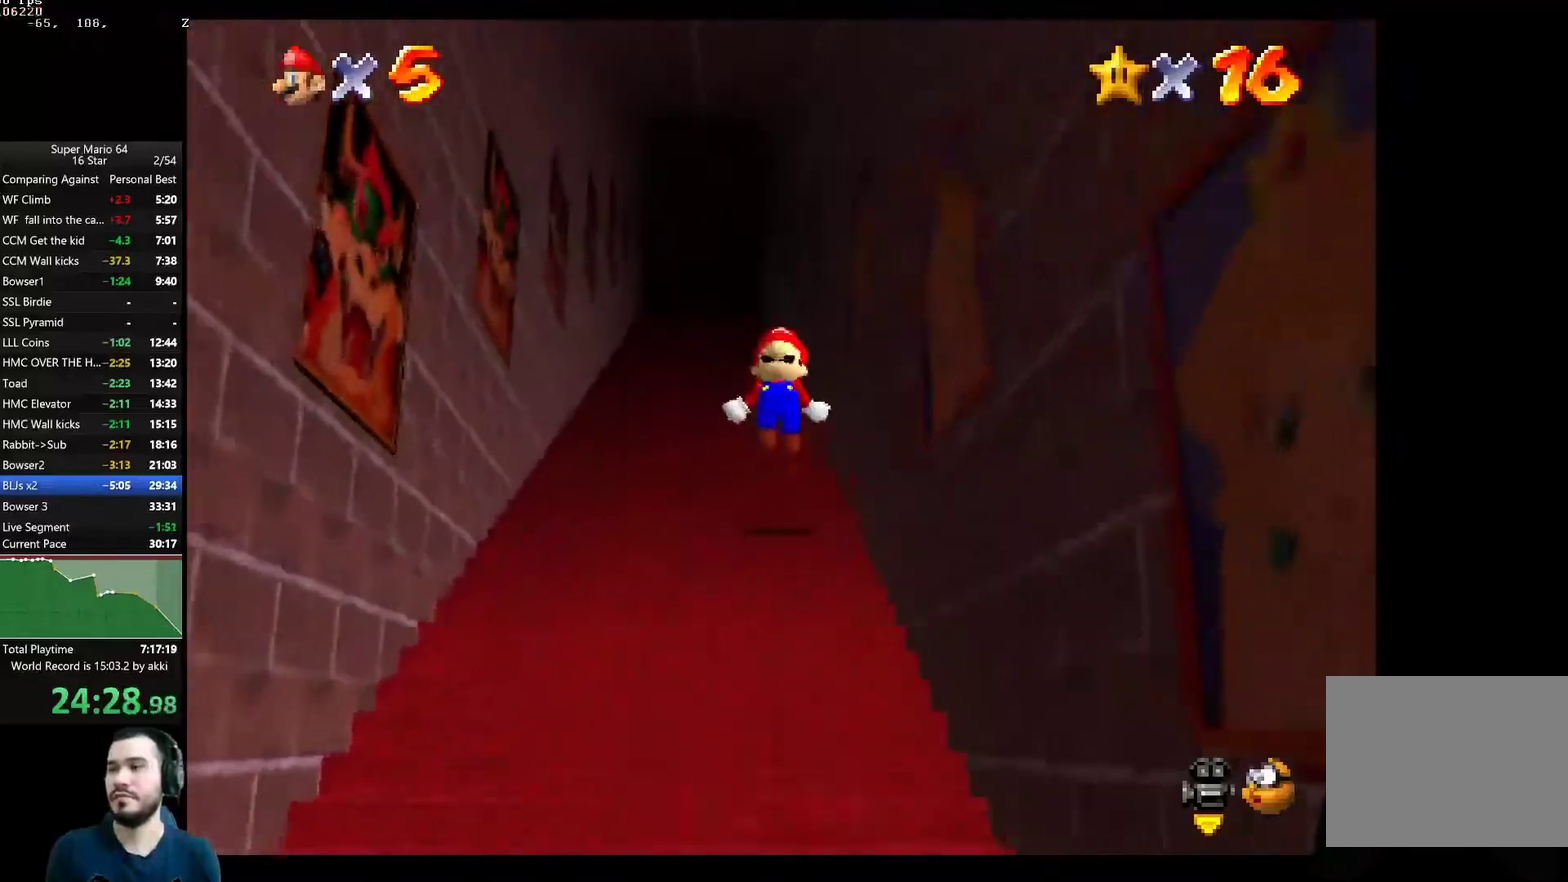
{"buttons": ["A", "L2"], "left_stick": "up", "right_stick": "center"}
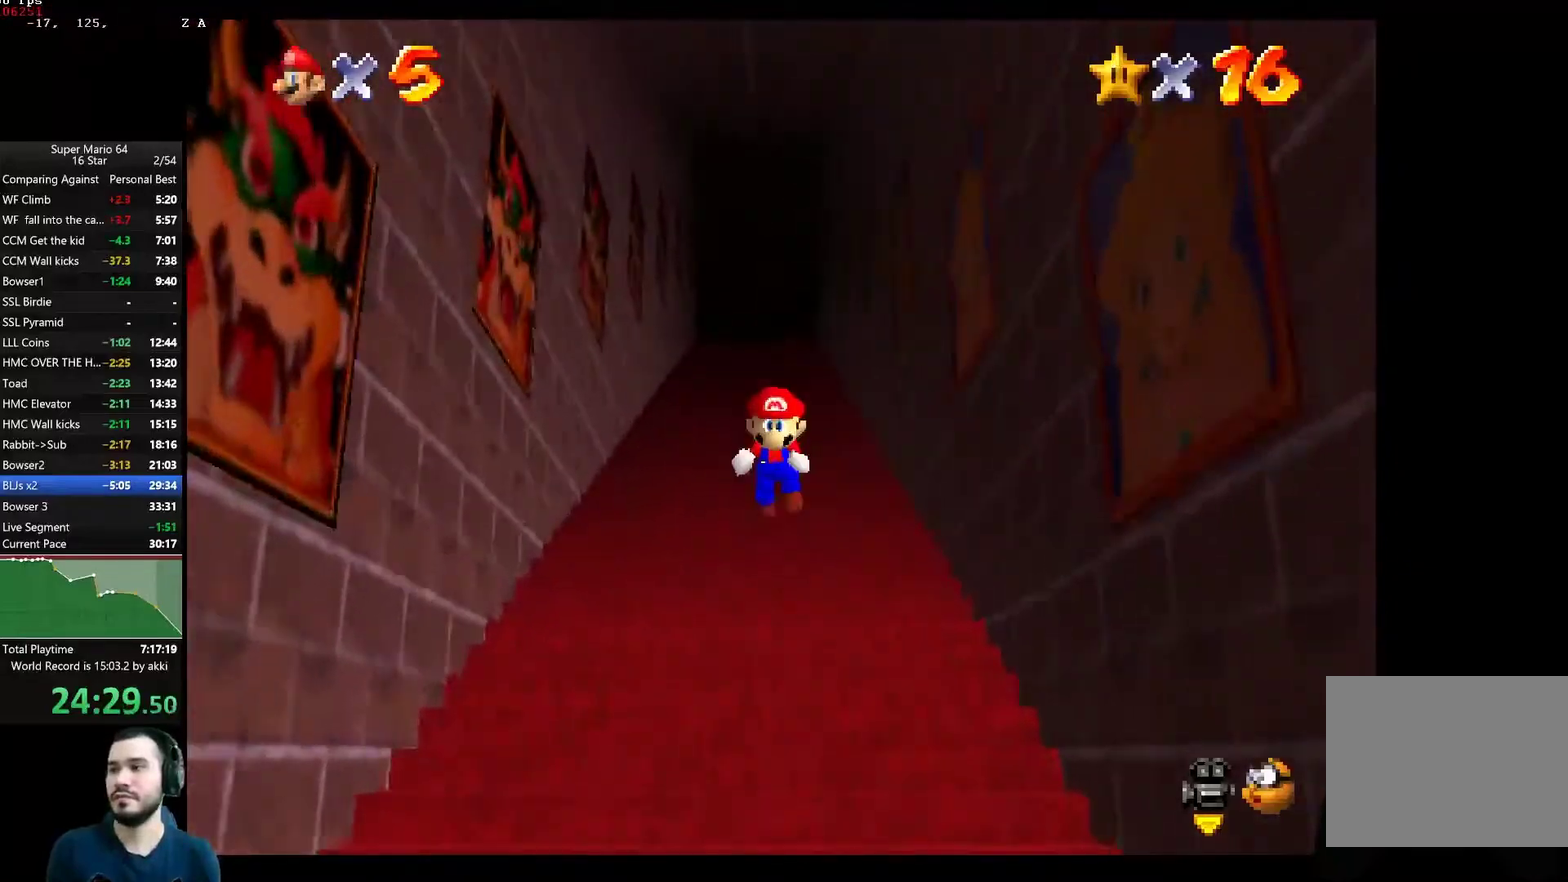
{"buttons": ["A", "L2"], "left_stick": "up", "right_stick": "center", "button_events": [[166, "A", "up"], [333, "A", "down"], [383, "A", "up"], [433, "A", "down"]]}
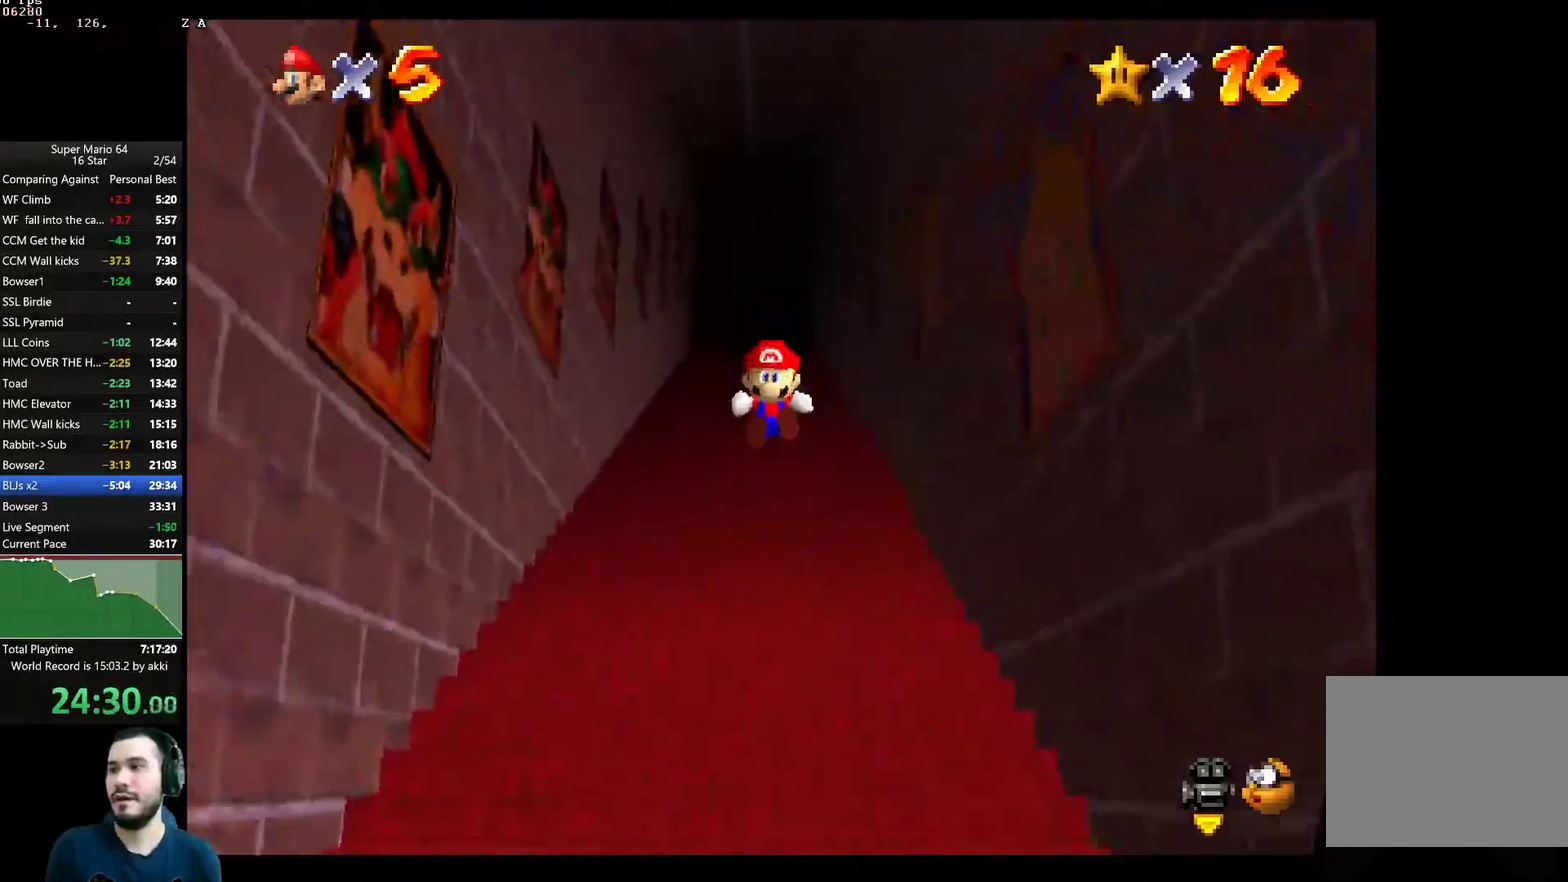
{"buttons": ["A", "L2"], "left_stick": "up", "right_stick": "center", "button_events": [[17, "A", "up"], [67, "A", "down"], [117, "A", "up"], [184, "A", "down"], [250, "A", "up"], [317, "A", "down"], [367, "A", "up"], [451, "A", "down"]]}
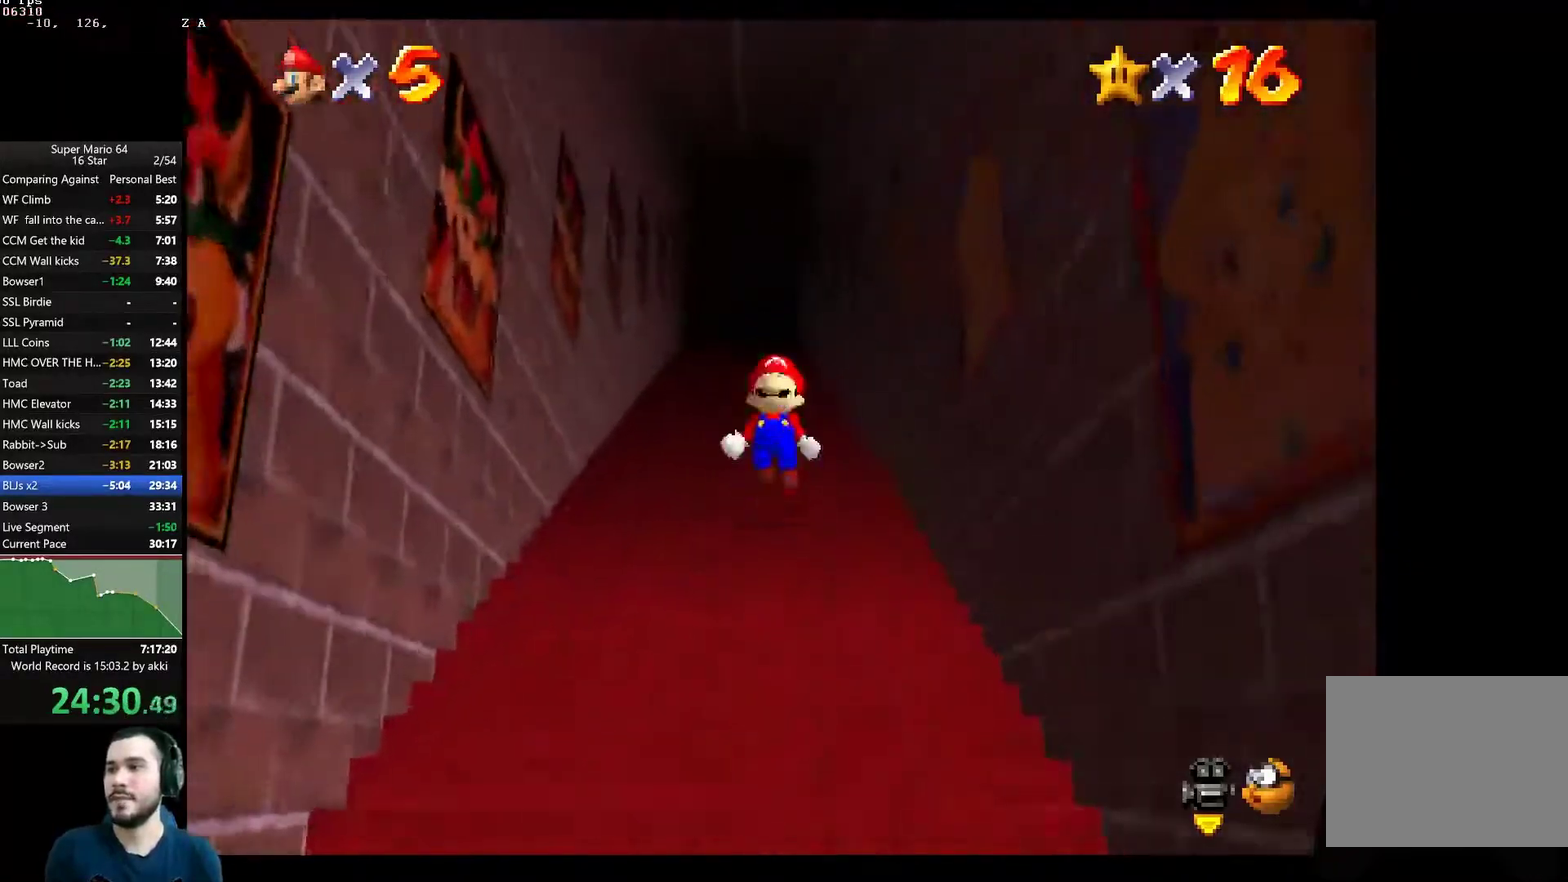
{"buttons": ["L2"], "left_stick": "up", "right_stick": "center", "button_events": [[16, "A", "up"], [66, "A", "down"], [133, "A", "up"], [200, "A", "down"], [267, "A", "up"], [333, "A", "down"], [400, "A", "up"]]}
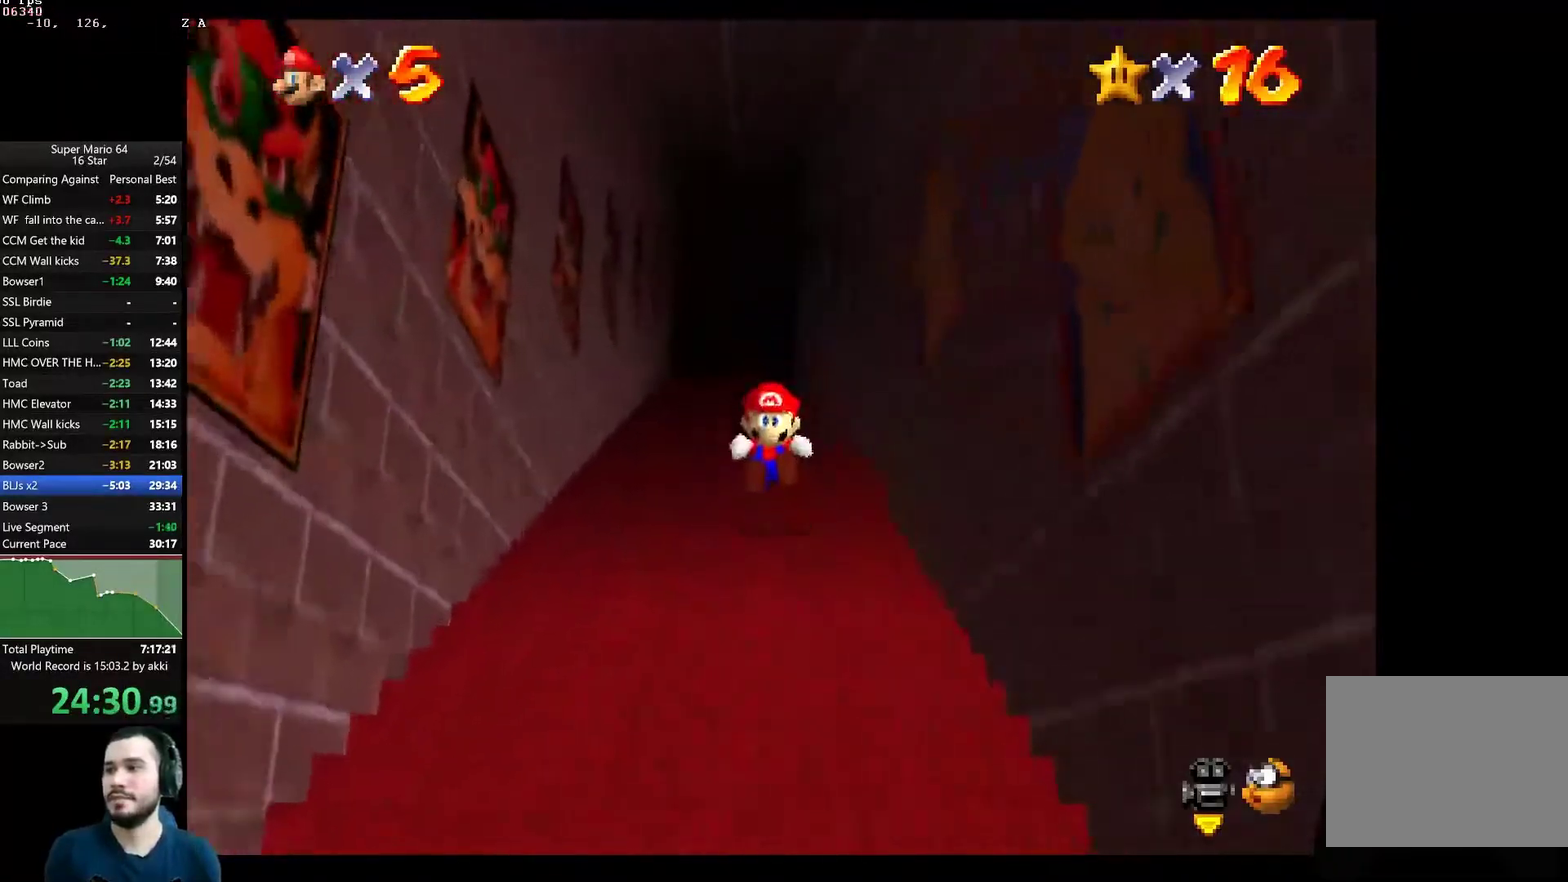
{"buttons": ["L2"], "left_stick": "up", "right_stick": "center", "button_events": [[67, "A", "down"], [134, "A", "up"], [200, "A", "down"], [250, "A", "up"], [317, "A", "down"], [384, "A", "up"], [434, "A", "down"], [484, "A", "up"]]}
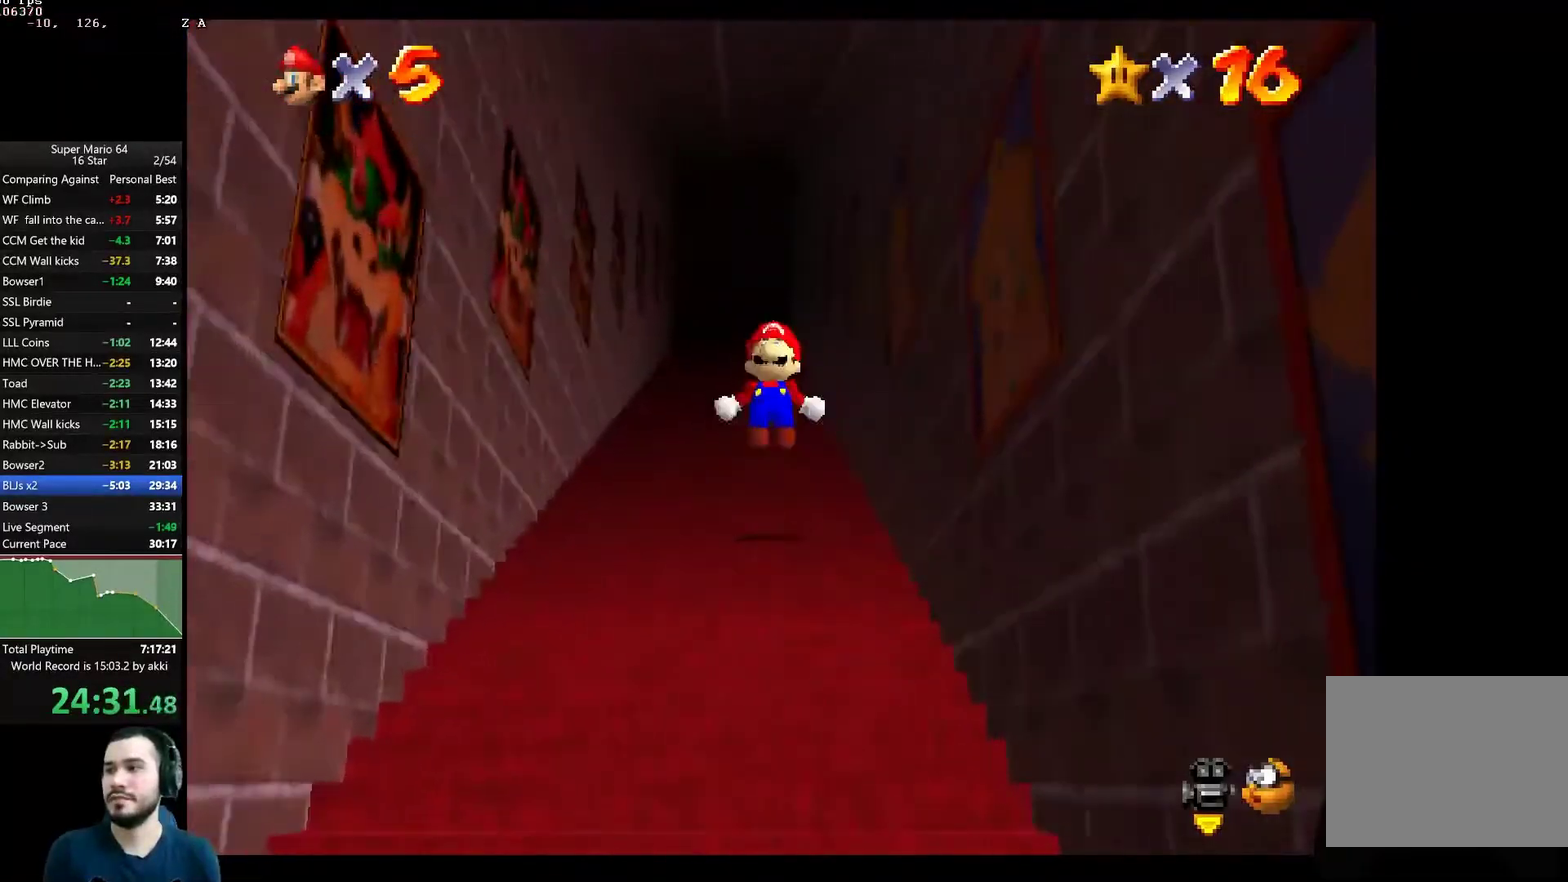
{"buttons": ["A", "L2"], "left_stick": "up", "right_stick": "center", "button_events": [[50, "A", "down"], [100, "A", "up"], [200, "A", "down"], [417, "A", "up"], [500, "A", "down"]]}
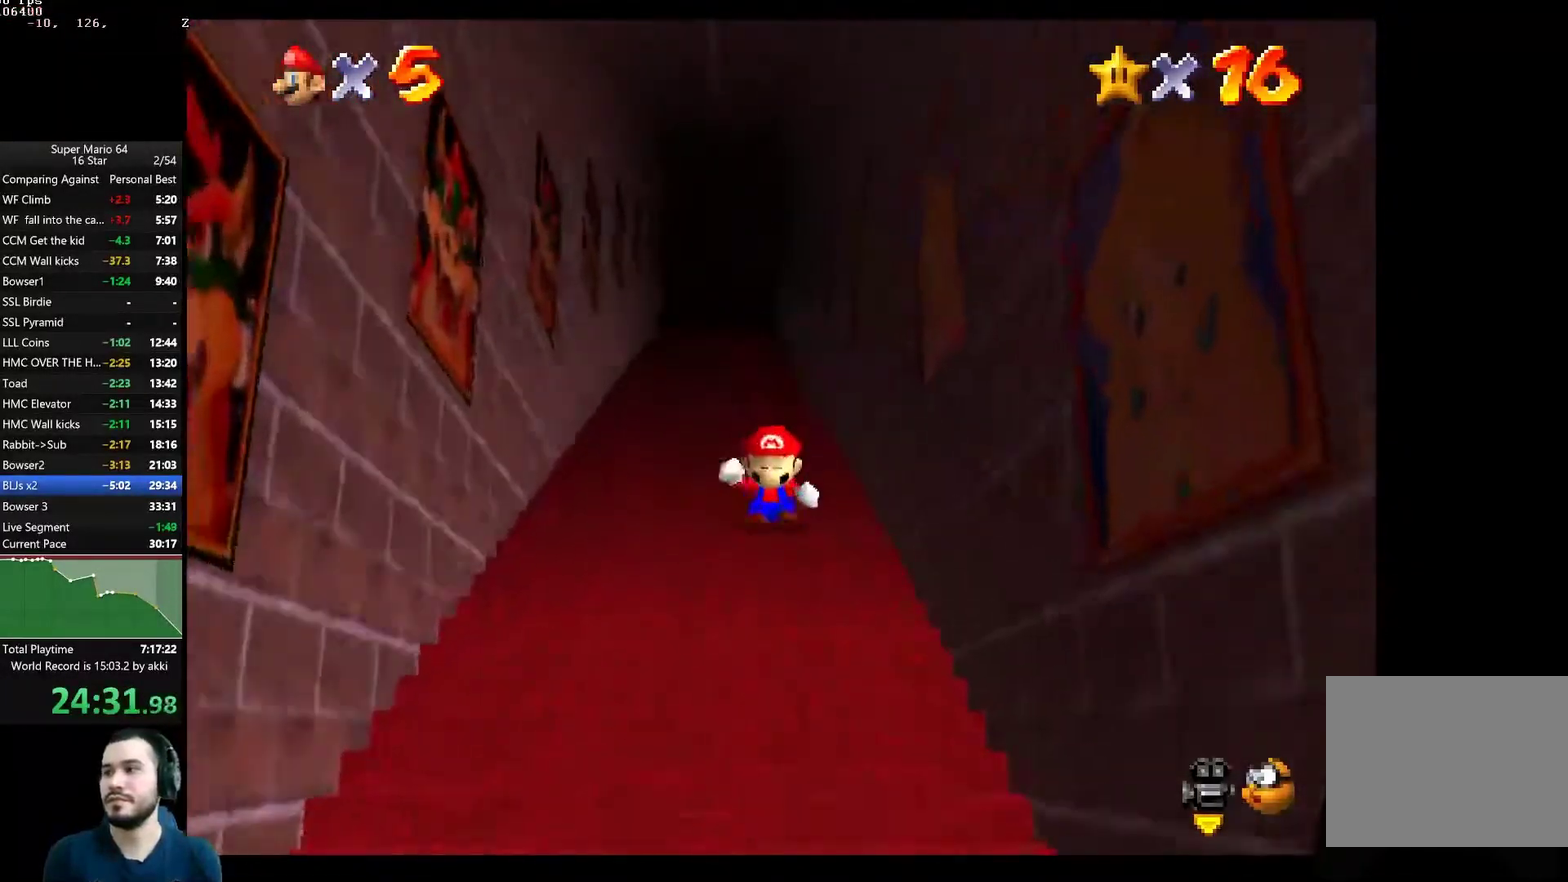
{"buttons": ["A", "L2"], "left_stick": "up", "right_stick": "center", "button_events": [[50, "A", "up"], [117, "A", "down"], [167, "A", "up"], [250, "A", "down"], [300, "A", "up"], [367, "A", "down"], [417, "A", "up"], [467, "A", "down"]]}
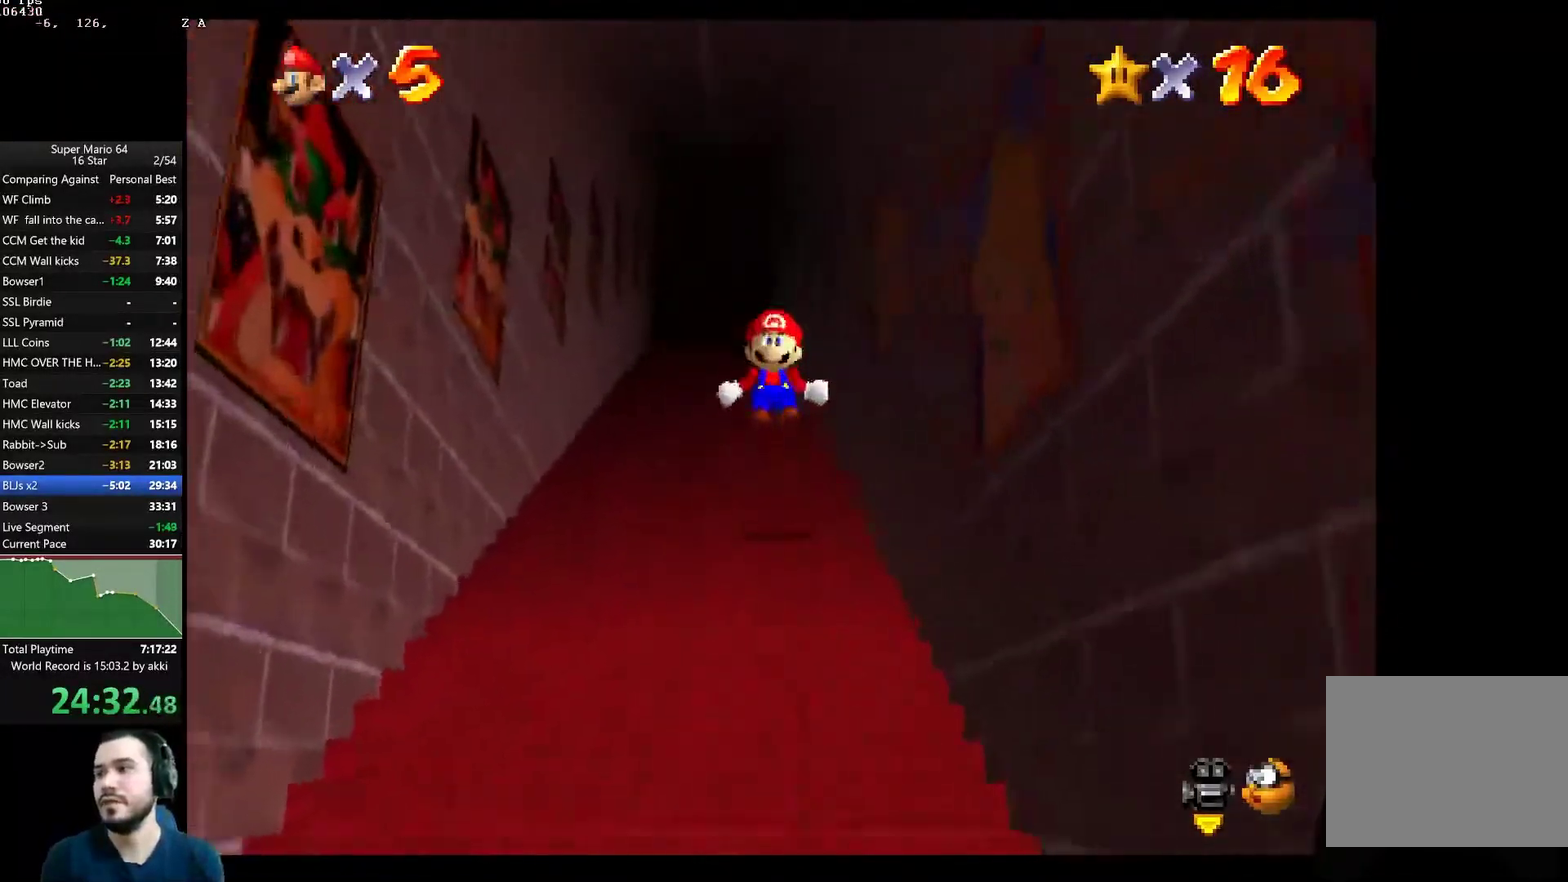
{"buttons": ["A", "L2"], "left_stick": "up", "right_stick": "center", "button_events": [[50, "A", "up"], [100, "A", "down"], [166, "A", "up"], [233, "A", "down"], [283, "A", "up"], [350, "A", "down"], [417, "A", "up"], [467, "A", "down"]]}